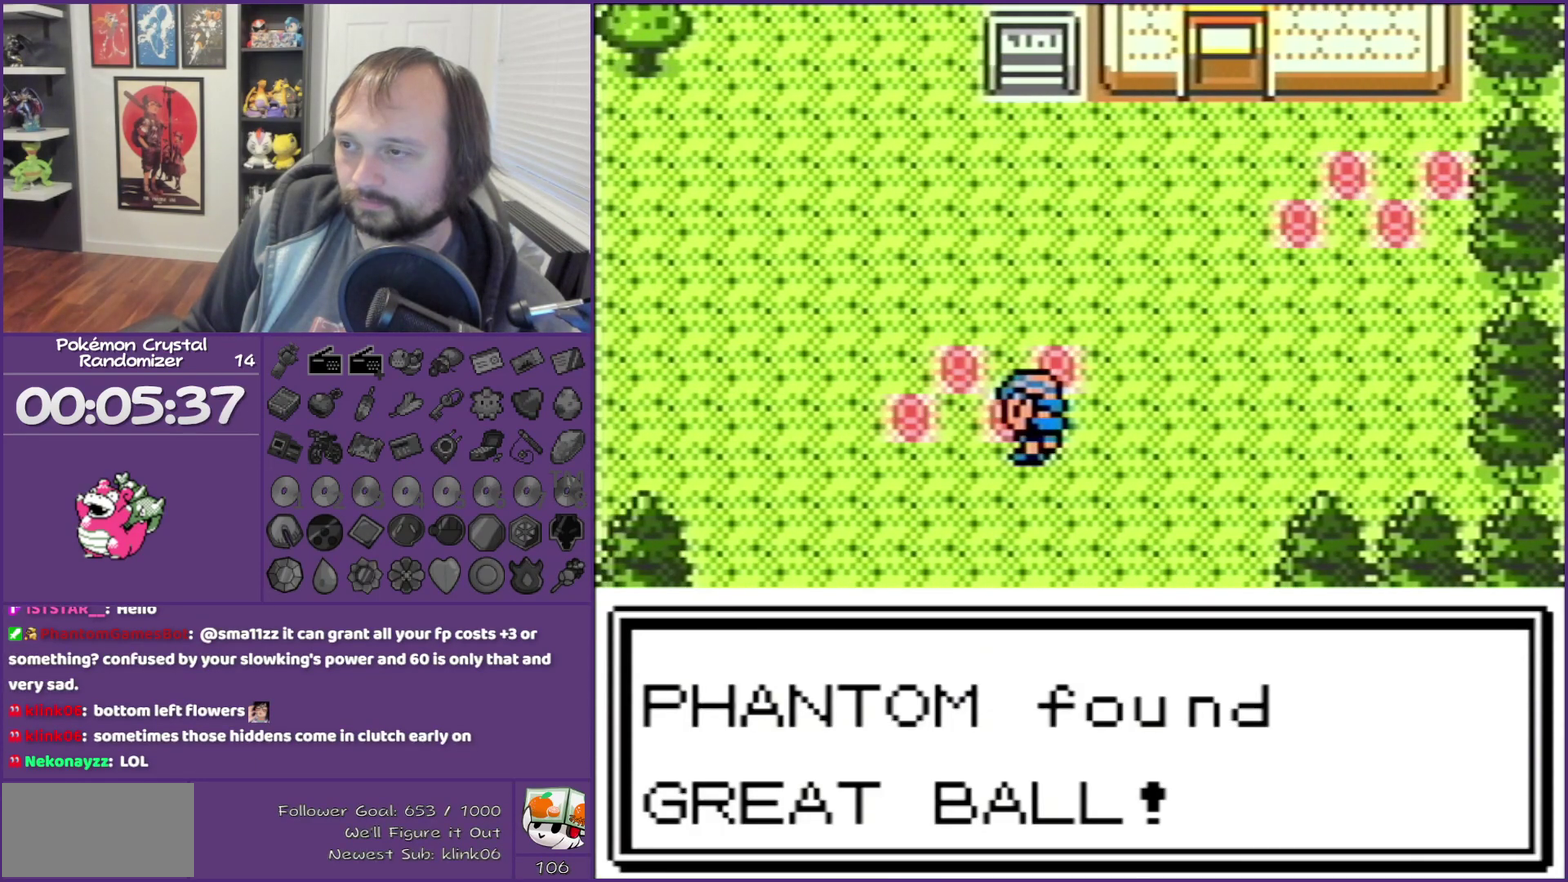
Gameplay with a controller (Nintendo layout); each line is a JSON object with the inputs held at the frame after it. "events" lists button and stick changes between this image and that frame as [ms after this image, input, new state], when the widget could be followed in between. Not read: L3 R3 left_stick.
{"buttons": ["B", "DPAD_RIGHT"], "events": [[33, "DPAD_RIGHT", "down"]]}
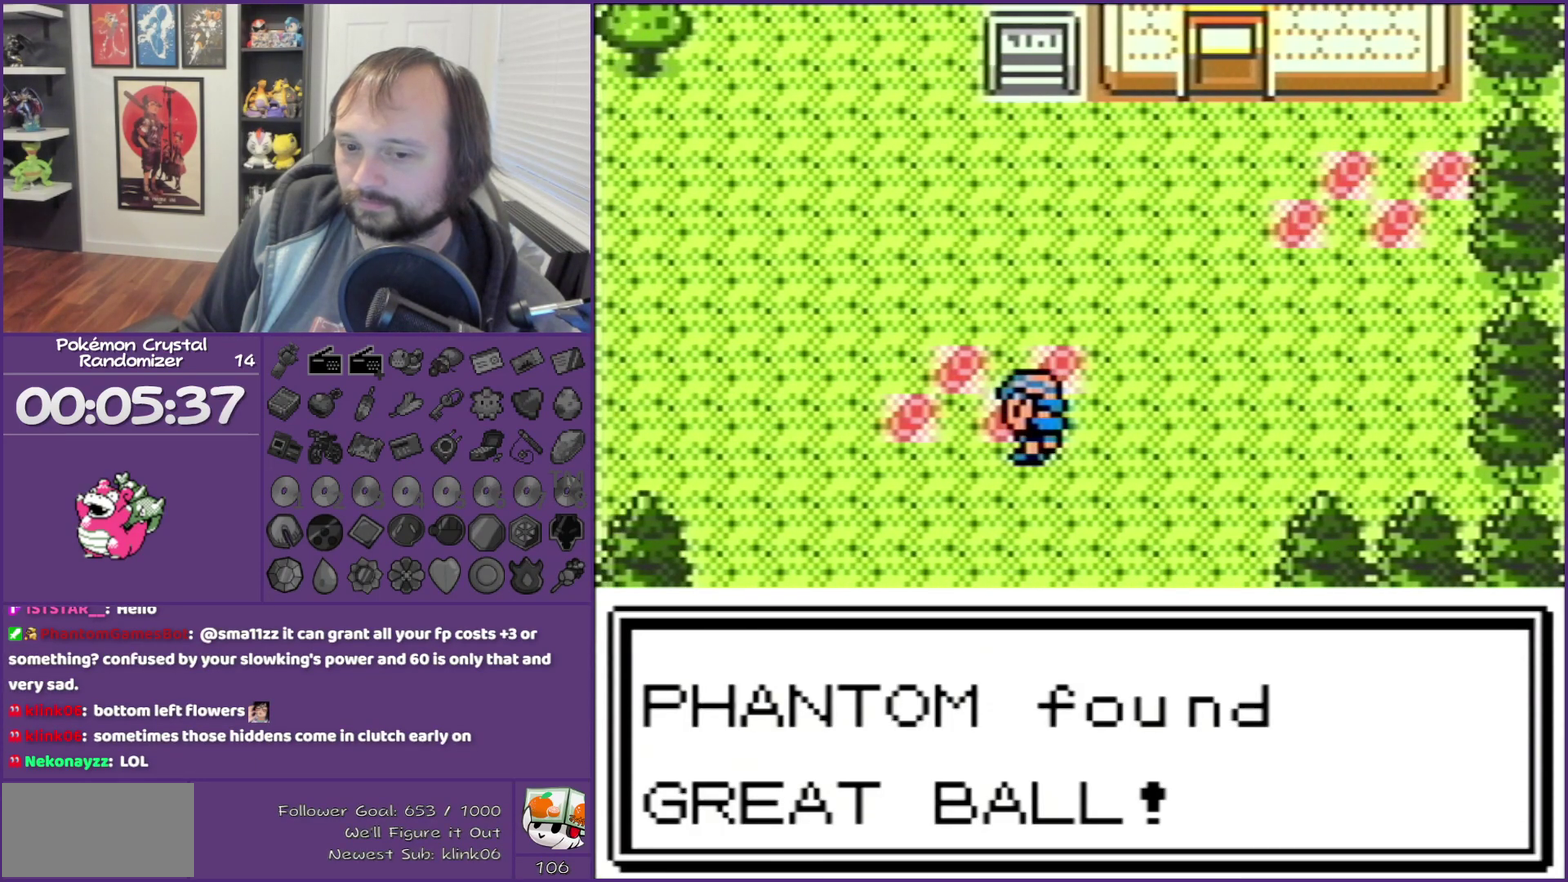
{"buttons": ["B", "DPAD_LEFT"], "events": [[117, "DPAD_RIGHT", "up"], [217, "DPAD_LEFT", "down"]]}
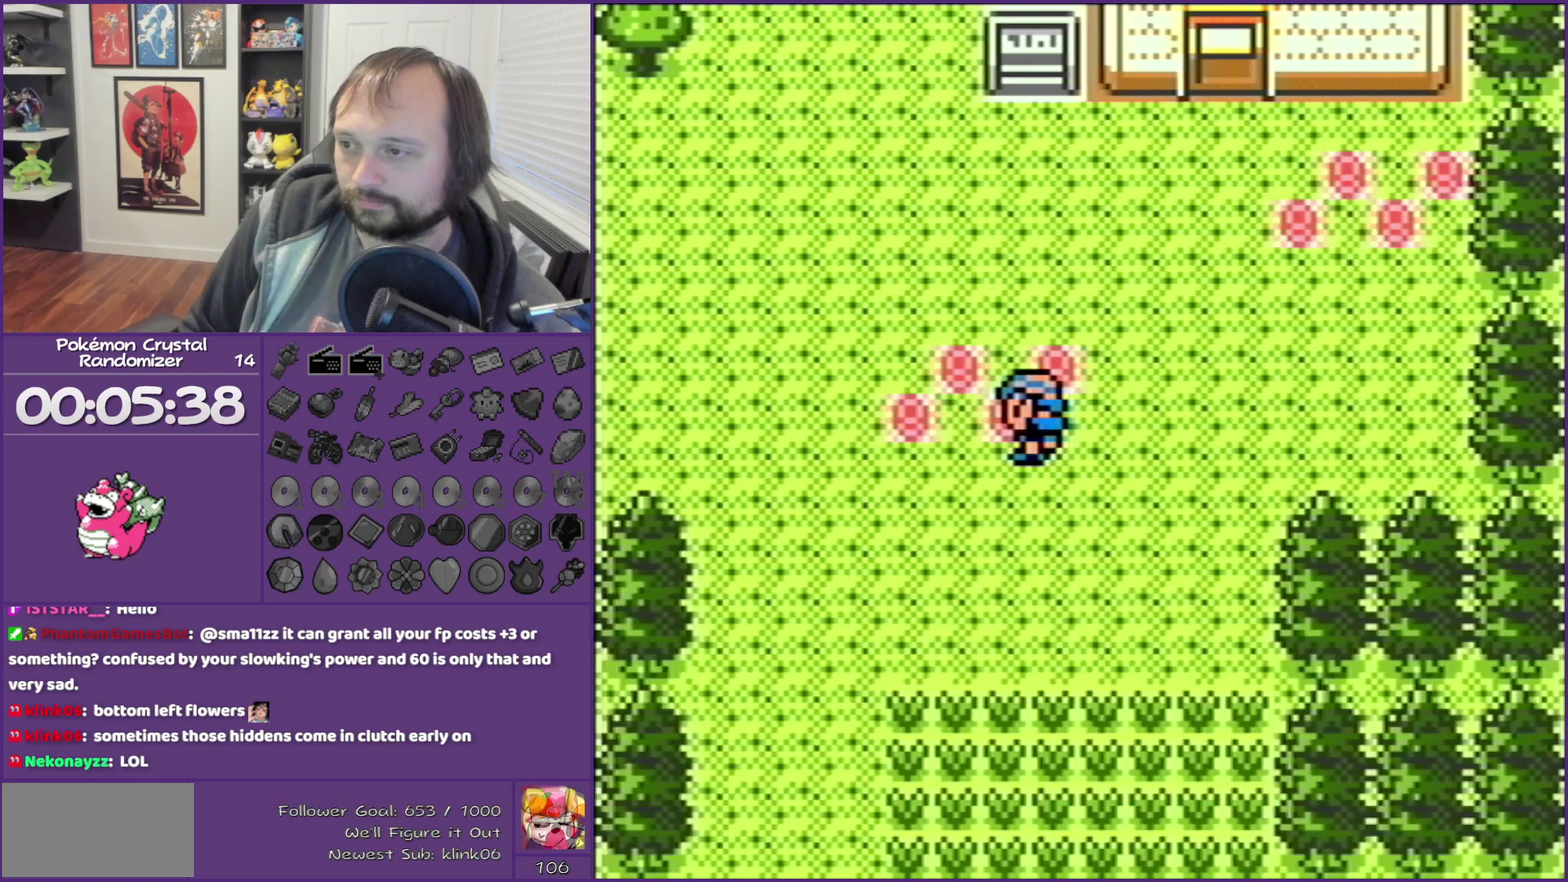
{"buttons": ["B", "DPAD_LEFT"], "events": []}
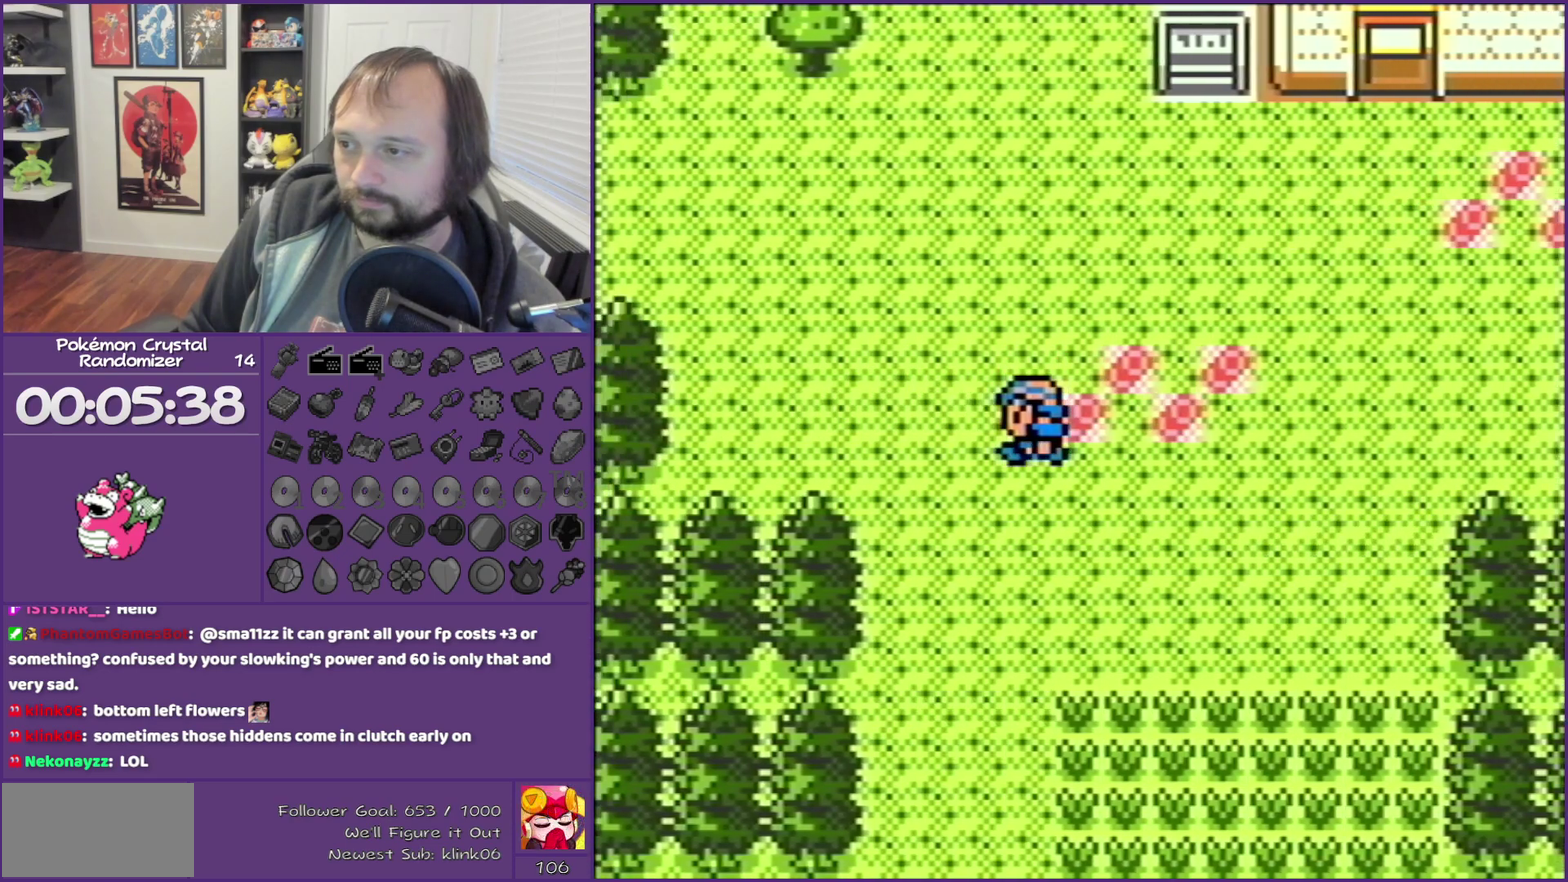
{"buttons": ["B", "DPAD_UP", "DPAD_LEFT"], "events": [[300, "DPAD_UP", "down"]]}
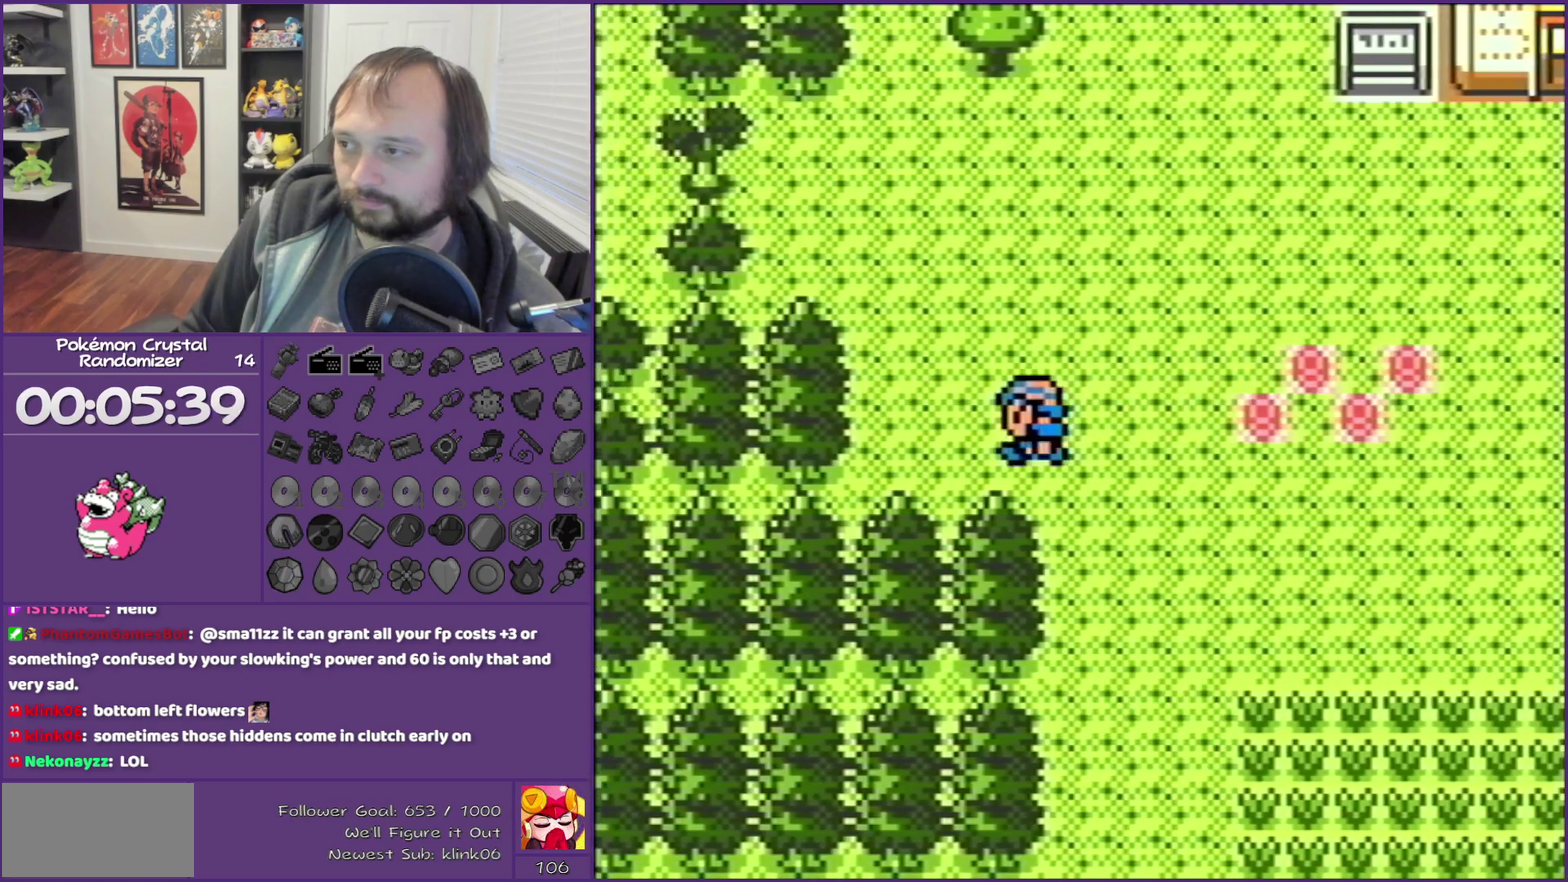
{"buttons": ["B", "DPAD_UP"], "events": [[17, "DPAD_LEFT", "up"]]}
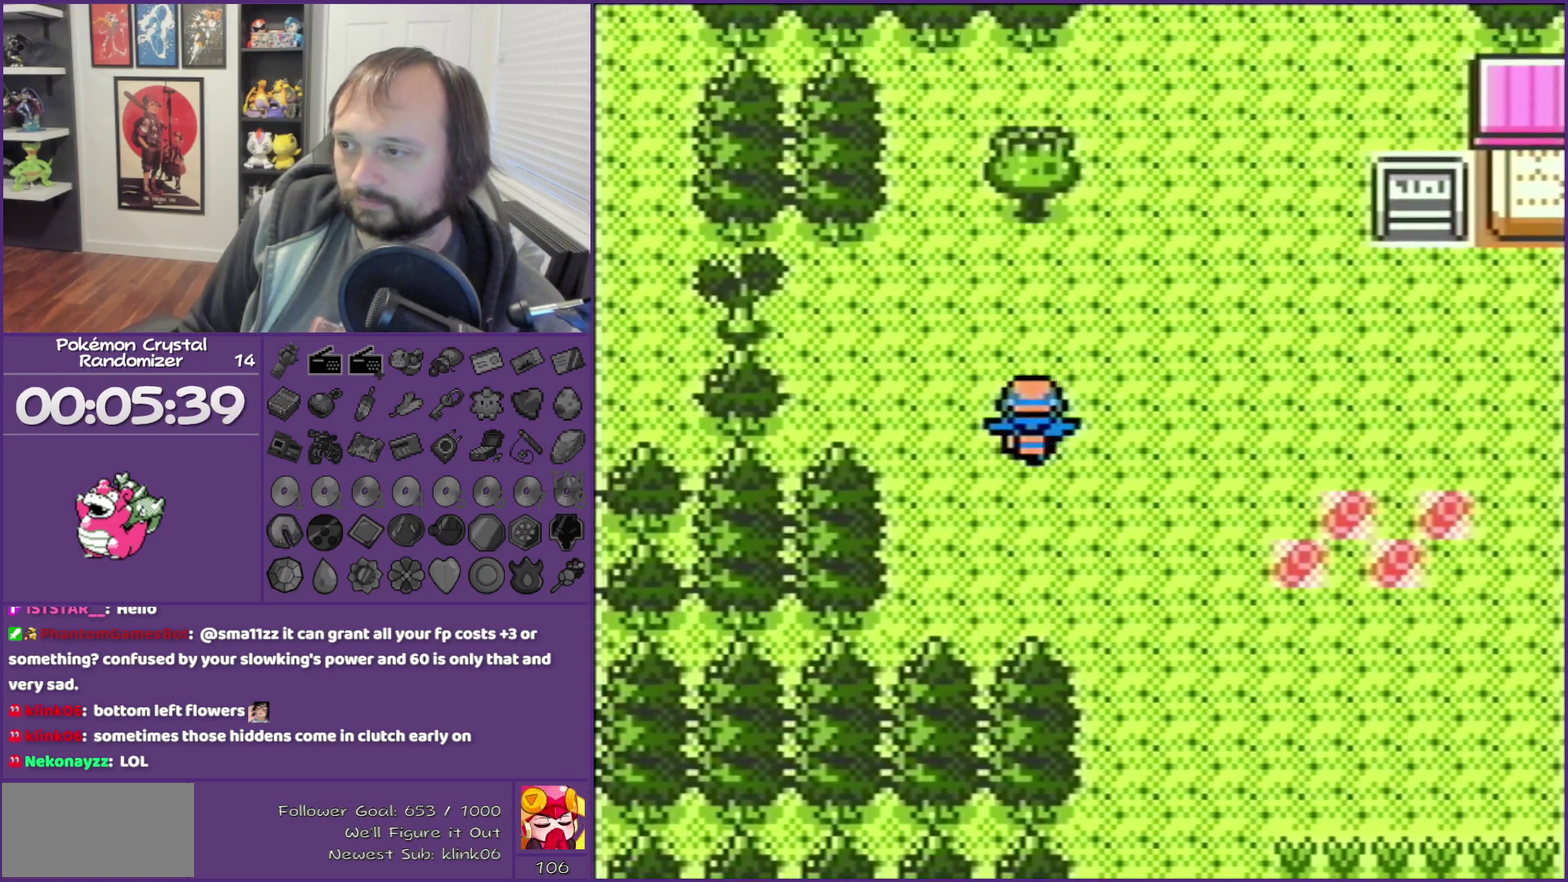
{"buttons": ["B"], "events": [[300, "A", "down"], [300, "DPAD_UP", "up"], [467, "A", "up"]]}
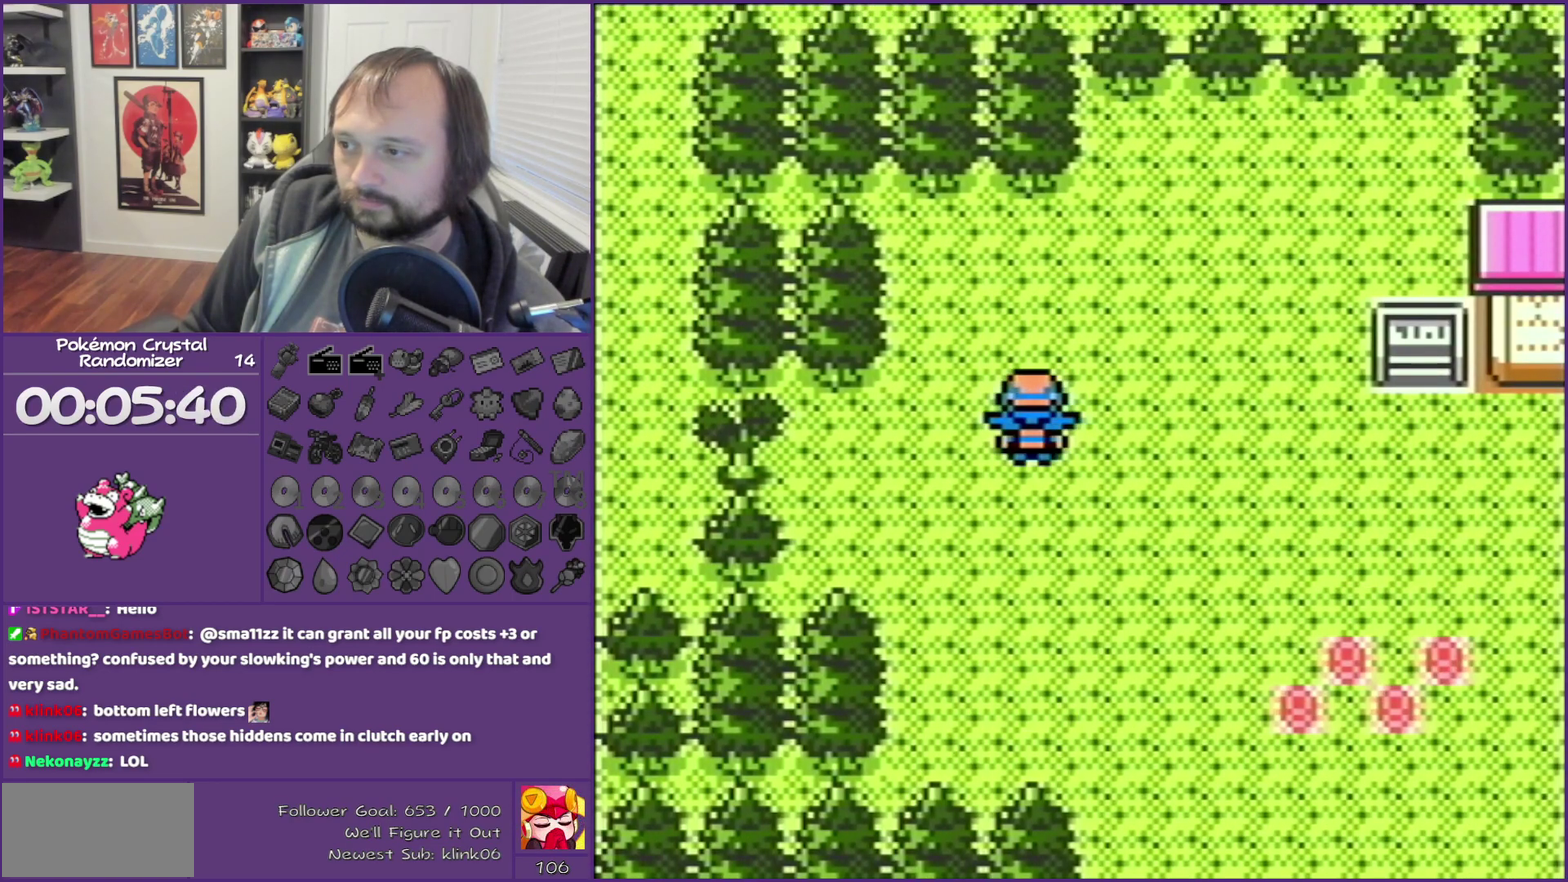
{"buttons": ["B", "DPAD_RIGHT"], "events": [[183, "DPAD_RIGHT", "down"]]}
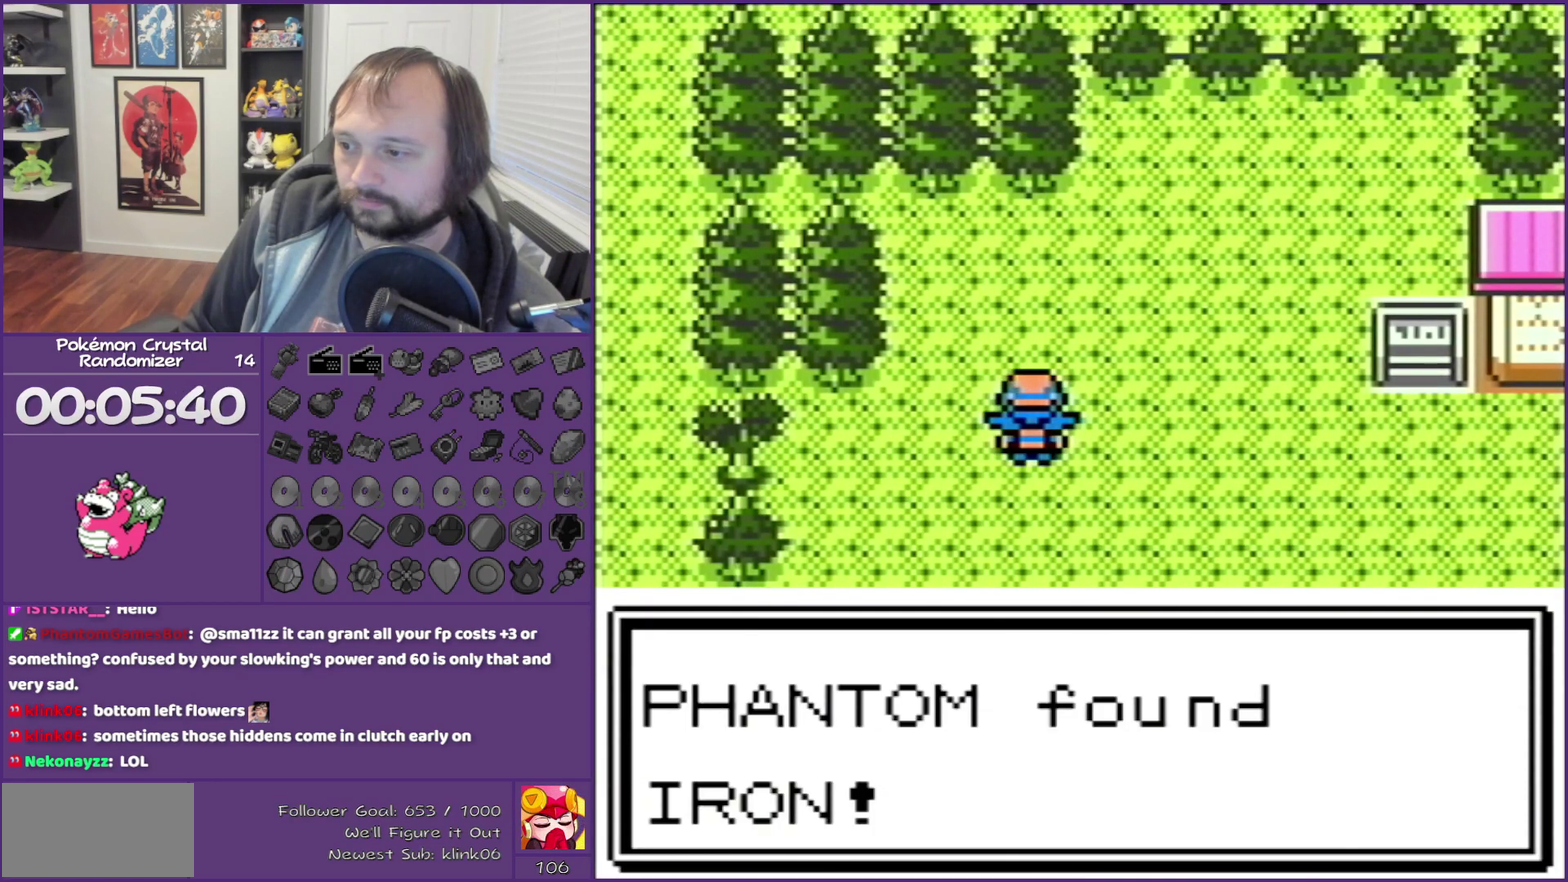
{"buttons": ["B", "DPAD_RIGHT"], "events": []}
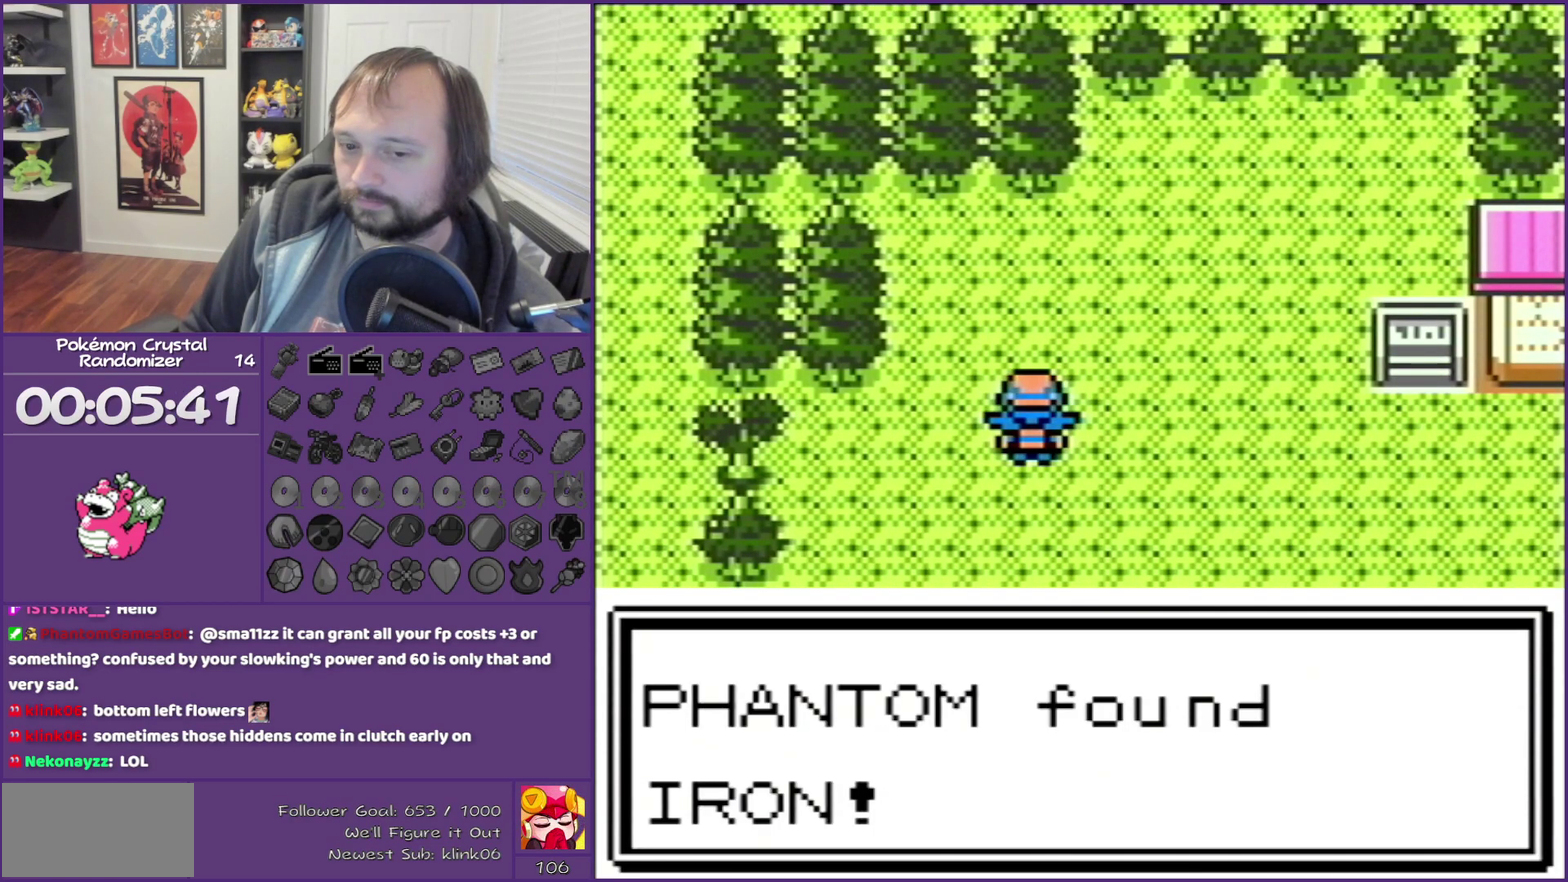
{"buttons": ["B", "DPAD_RIGHT"], "events": []}
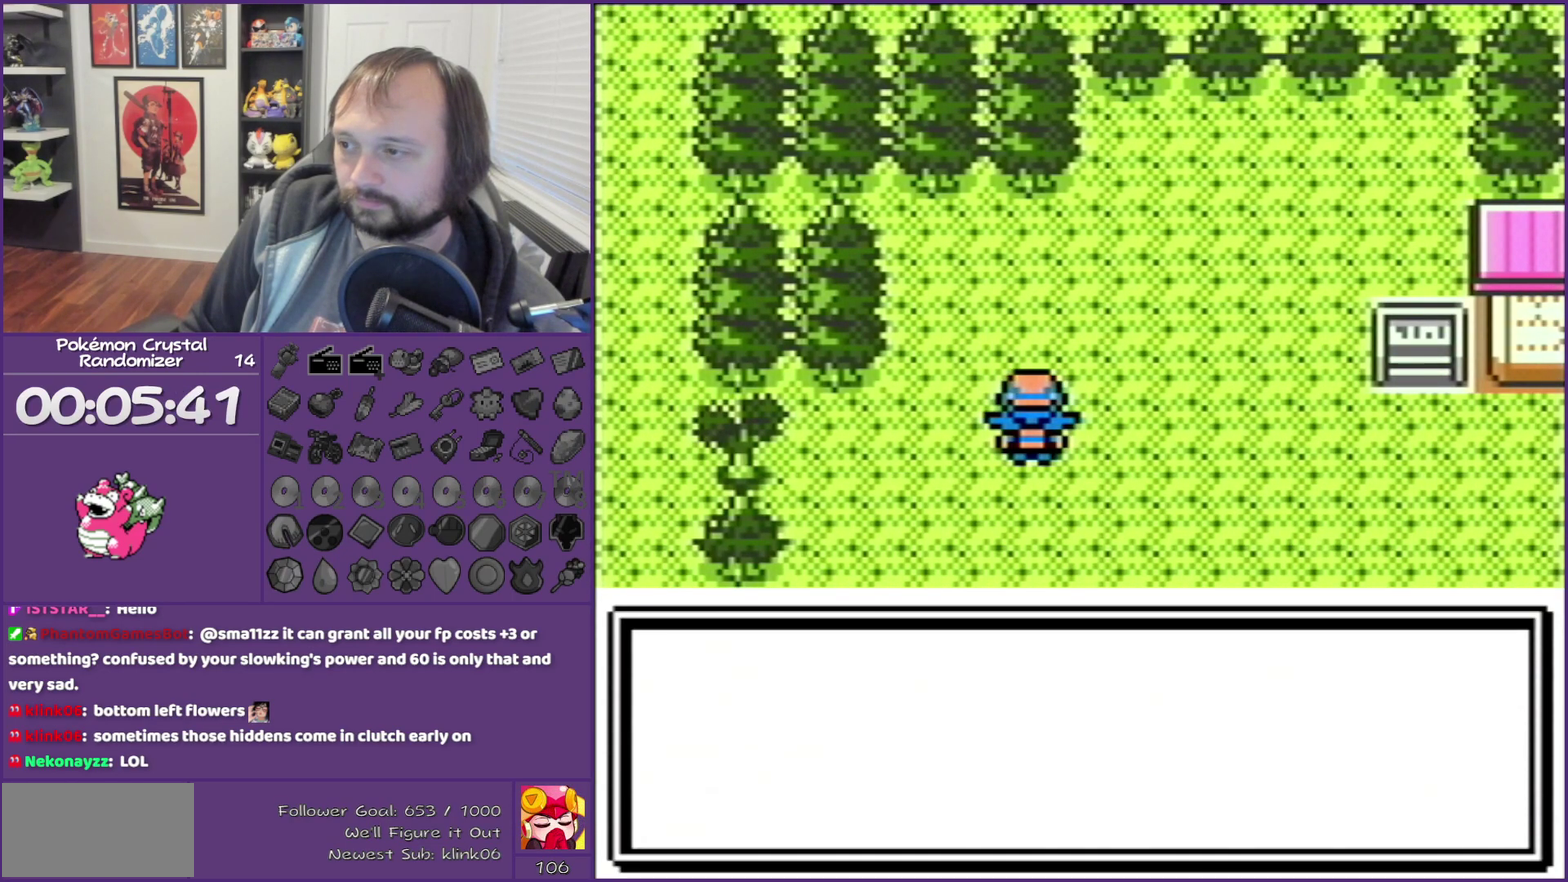
{"buttons": ["B", "DPAD_RIGHT"], "events": []}
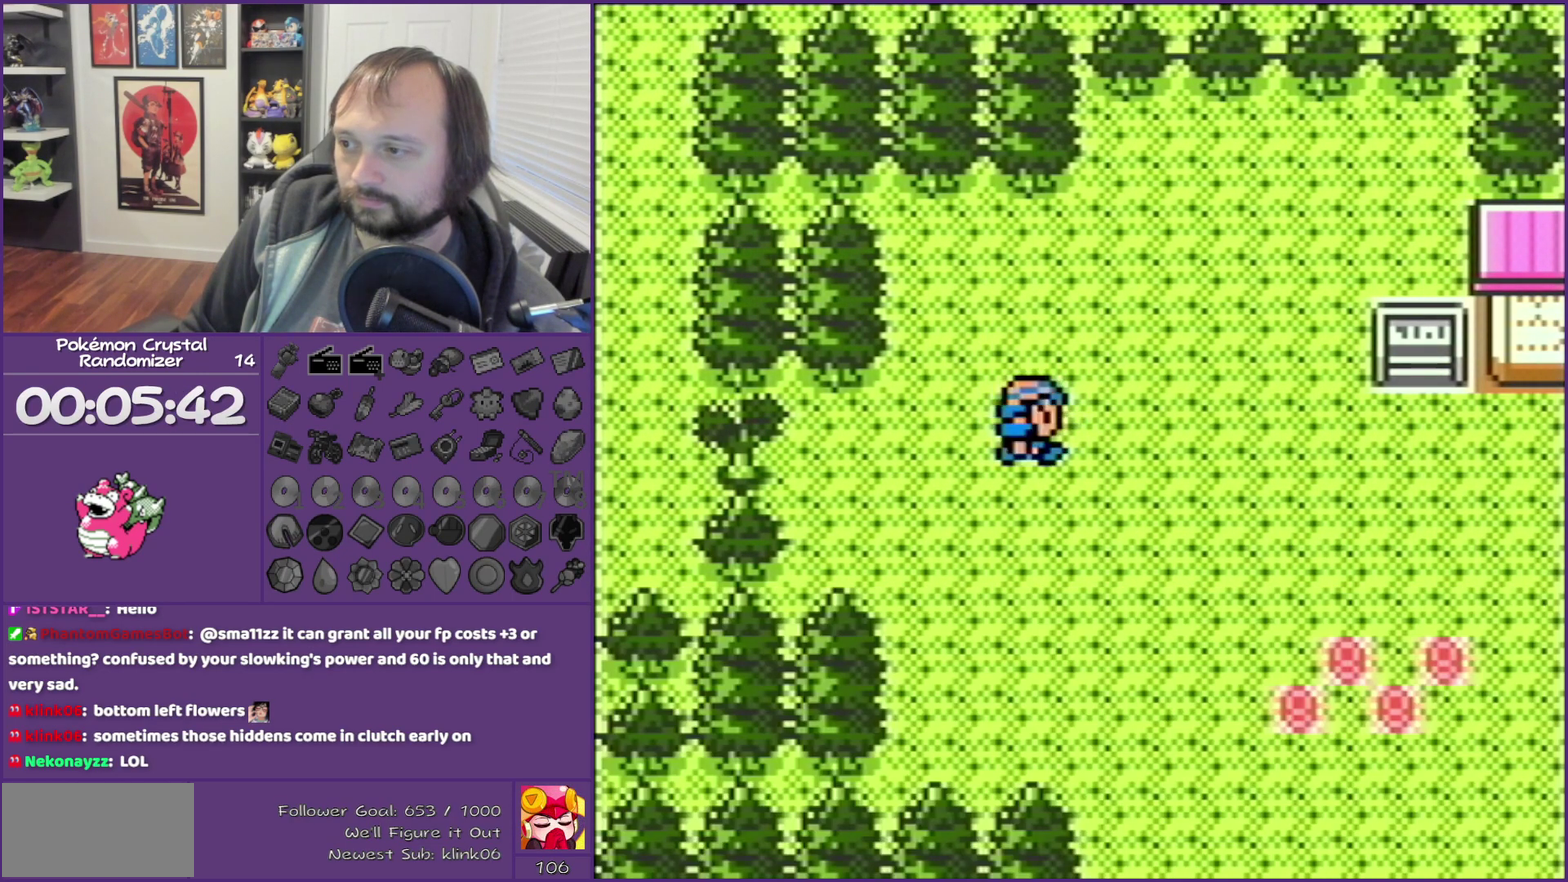
{"buttons": ["B", "DPAD_RIGHT"], "events": []}
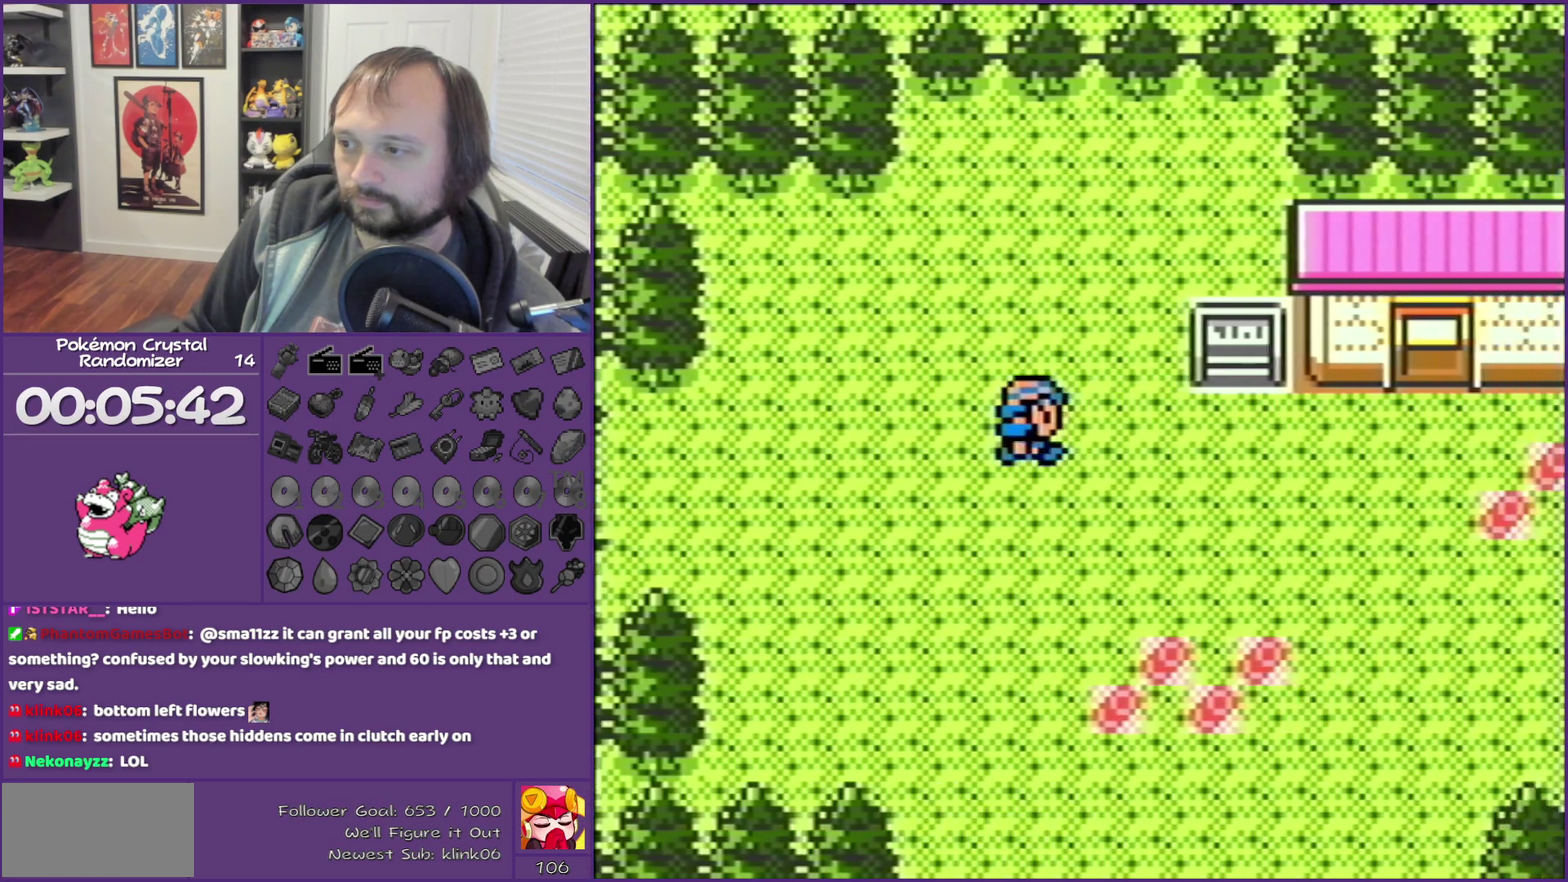
{"buttons": ["B", "DPAD_RIGHT"], "events": []}
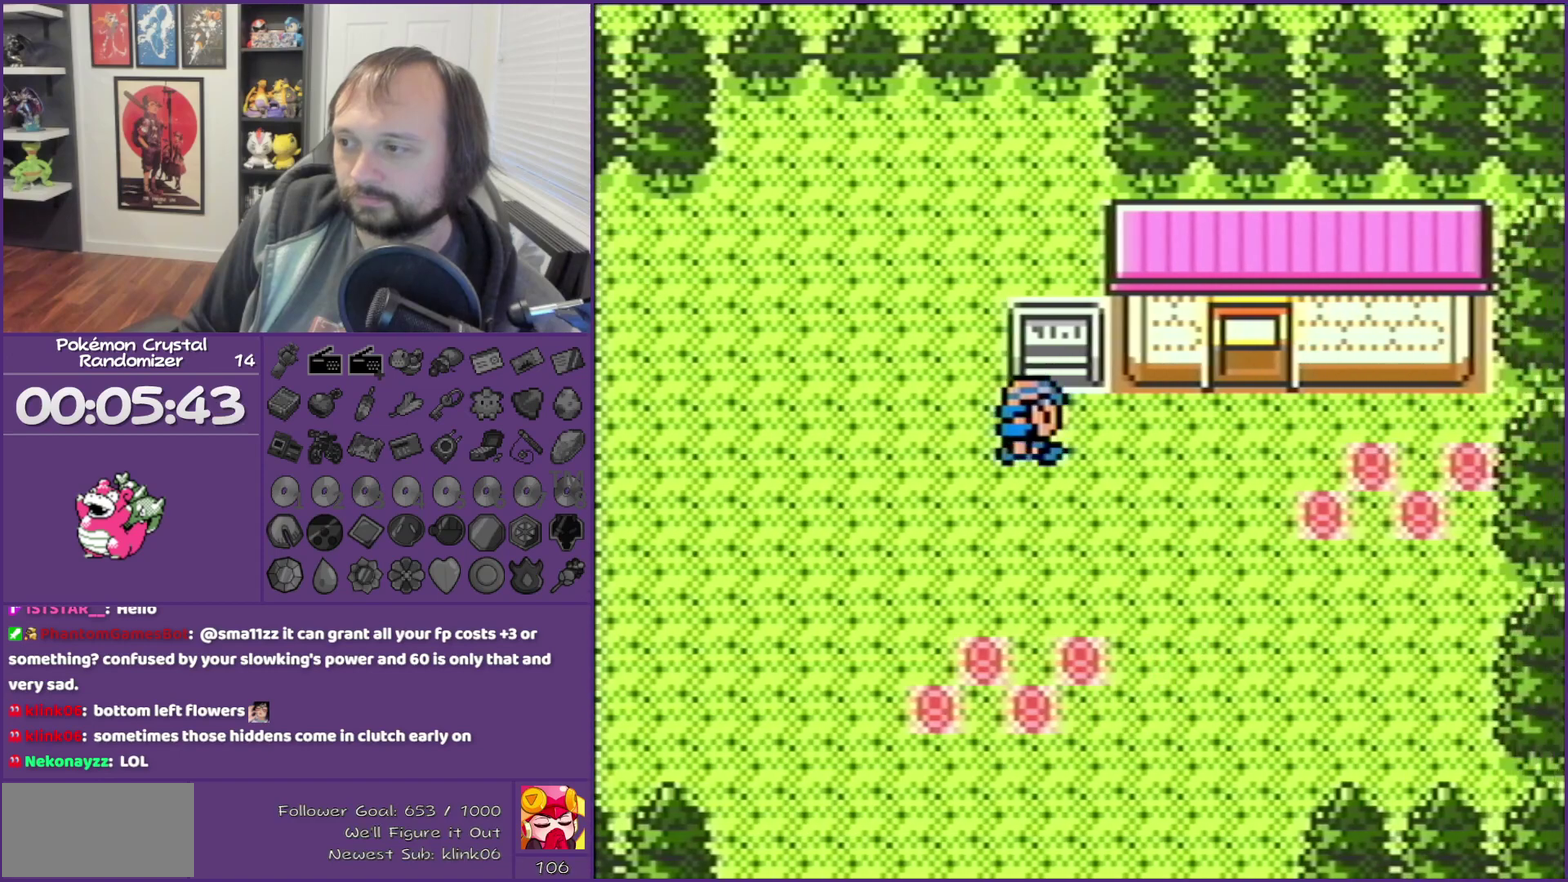
{"buttons": ["B", "DPAD_UP"], "events": [[433, "DPAD_RIGHT", "up"], [450, "DPAD_UP", "down"]]}
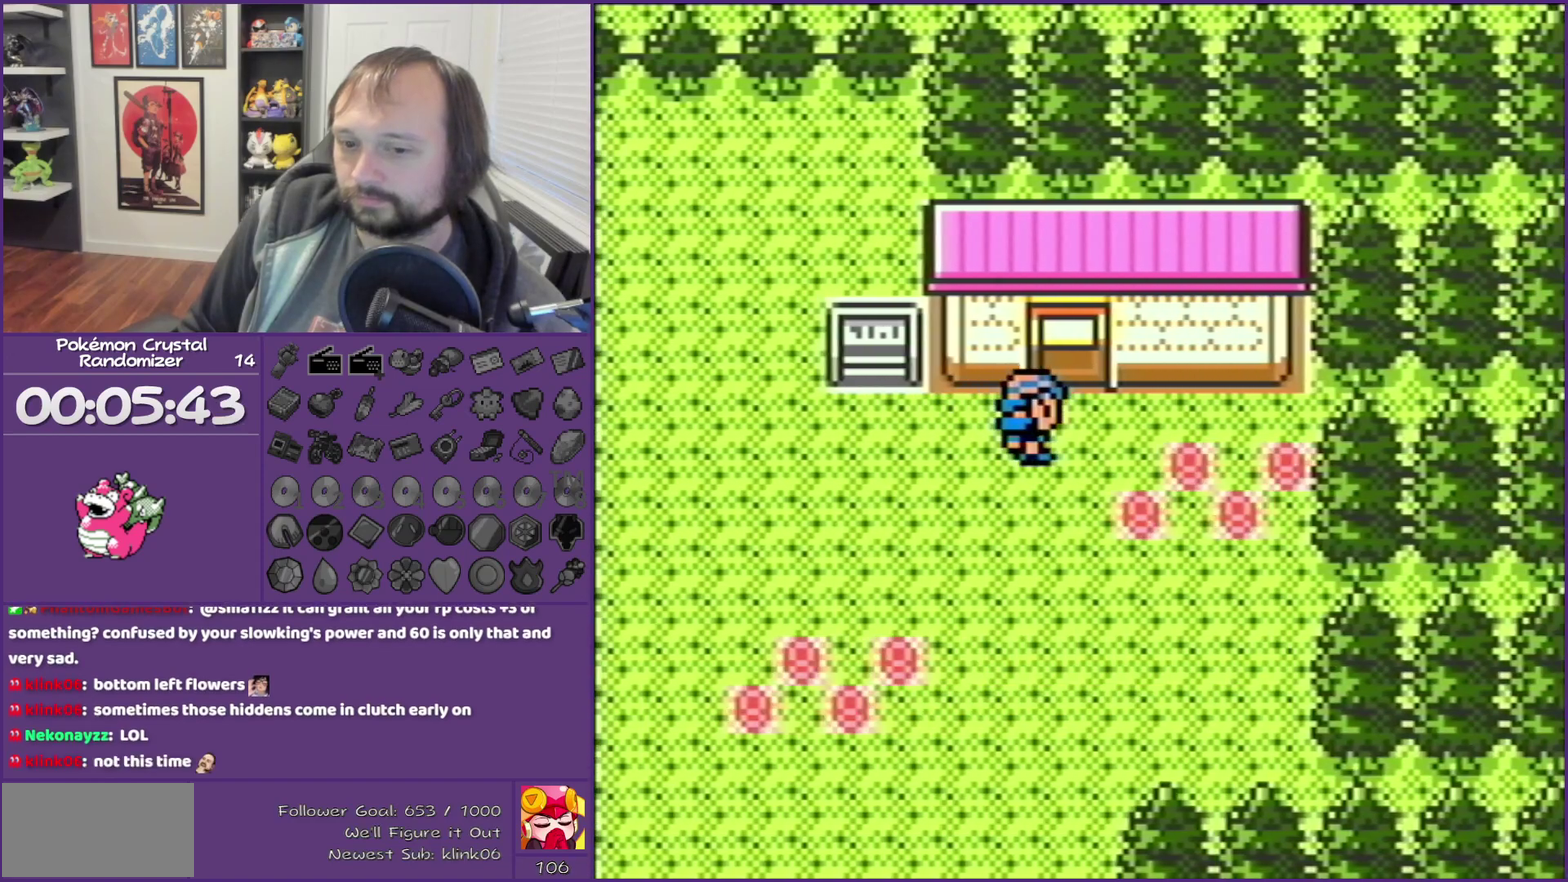
{"buttons": ["B", "DPAD_UP"], "events": []}
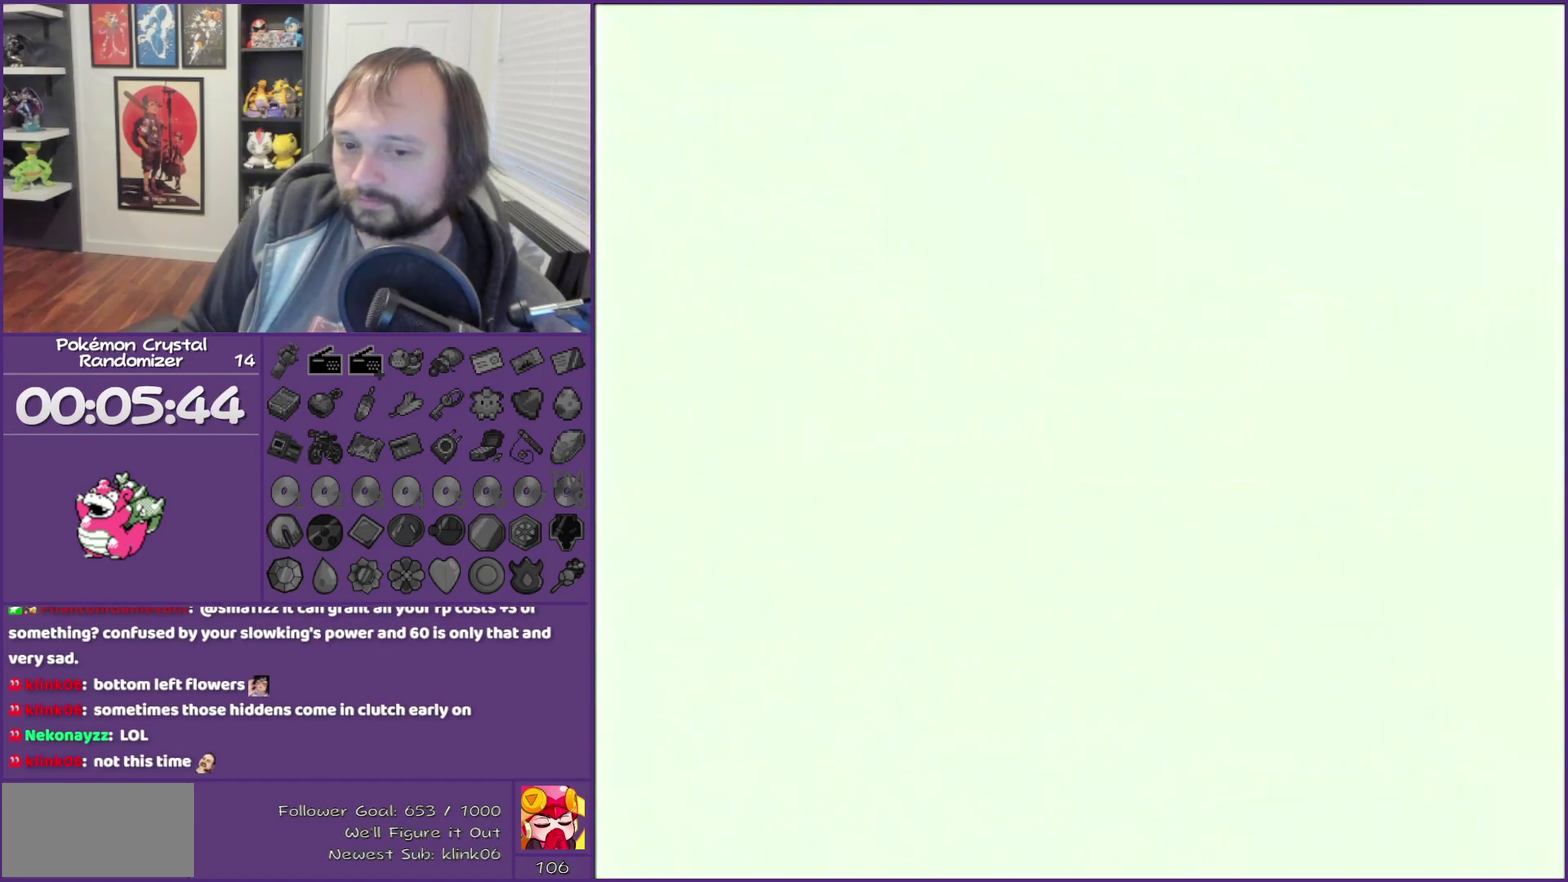
{"buttons": ["B", "DPAD_UP"], "events": [[17, "DPAD_UP", "up"], [83, "DPAD_UP", "down"]]}
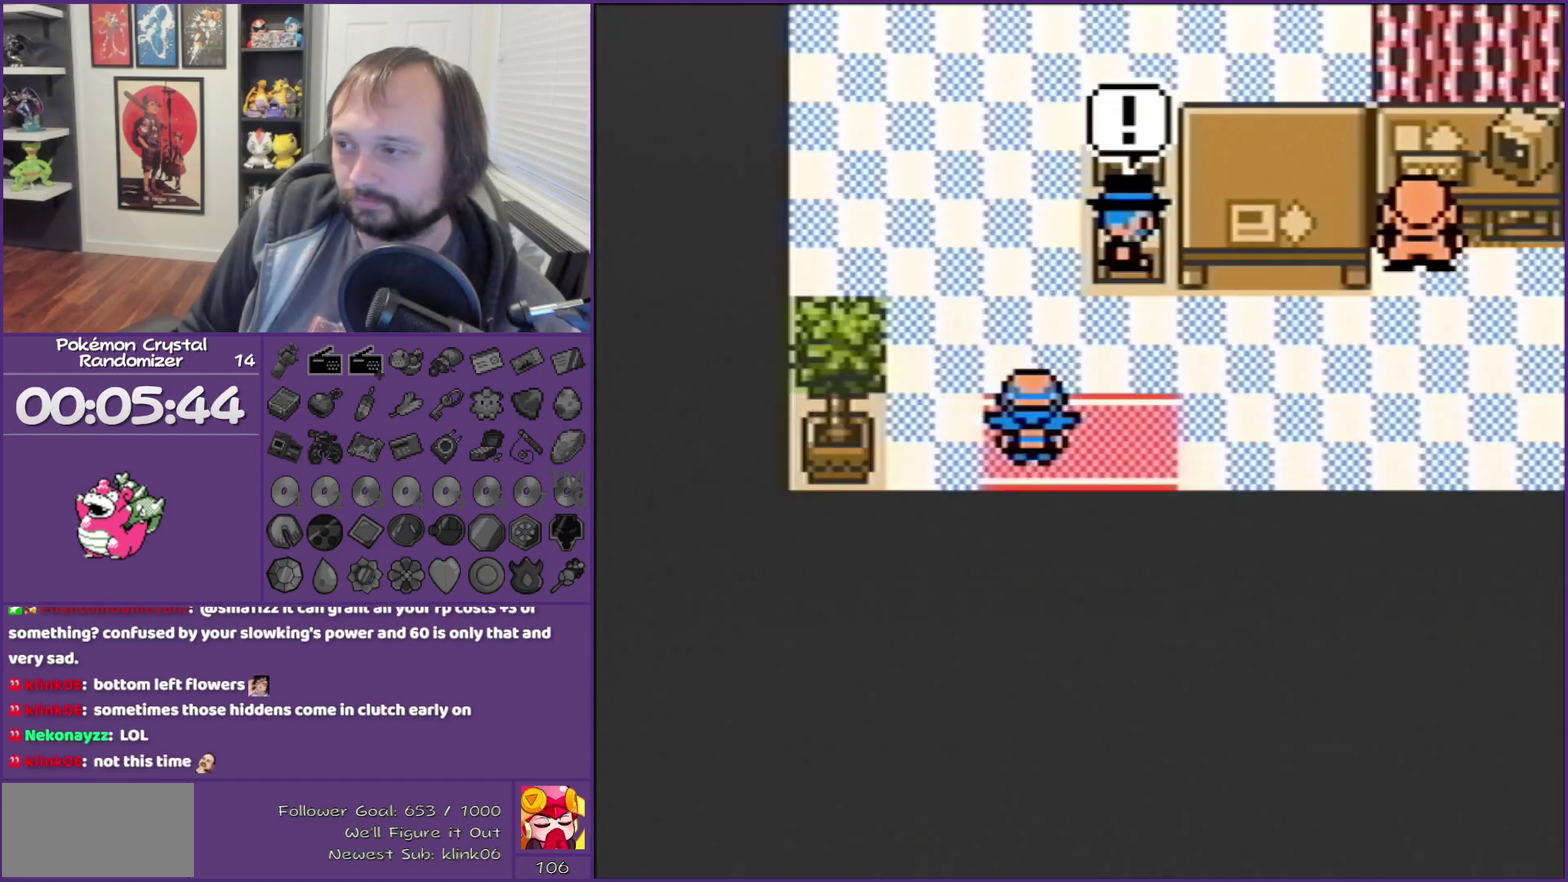
{"buttons": ["B"], "events": [[50, "DPAD_UP", "up"]]}
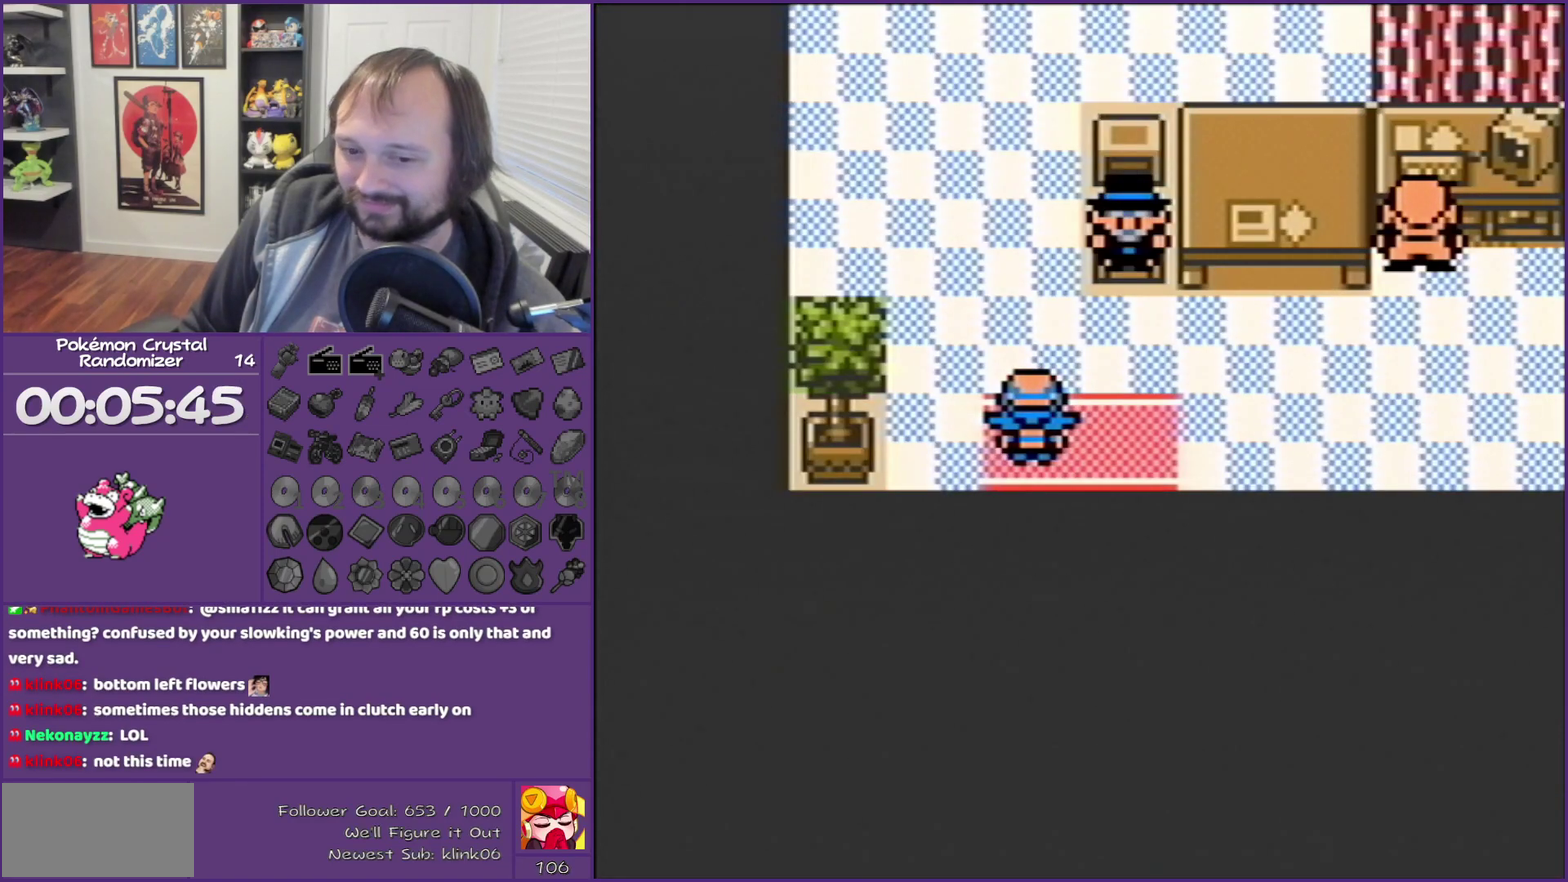
{"buttons": ["B"], "events": []}
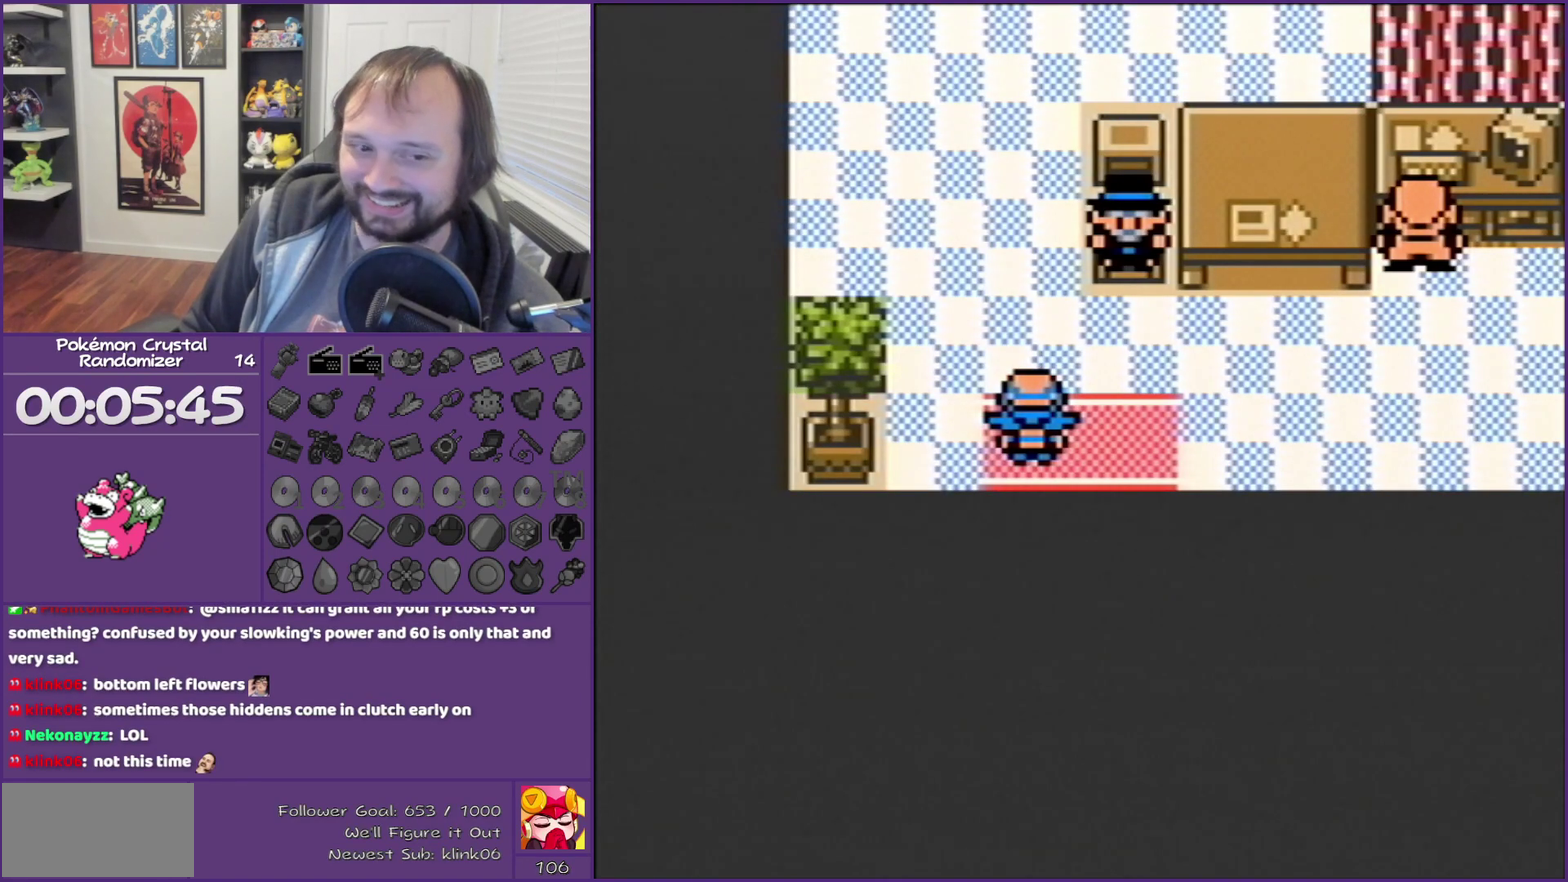
{"buttons": ["B"], "events": []}
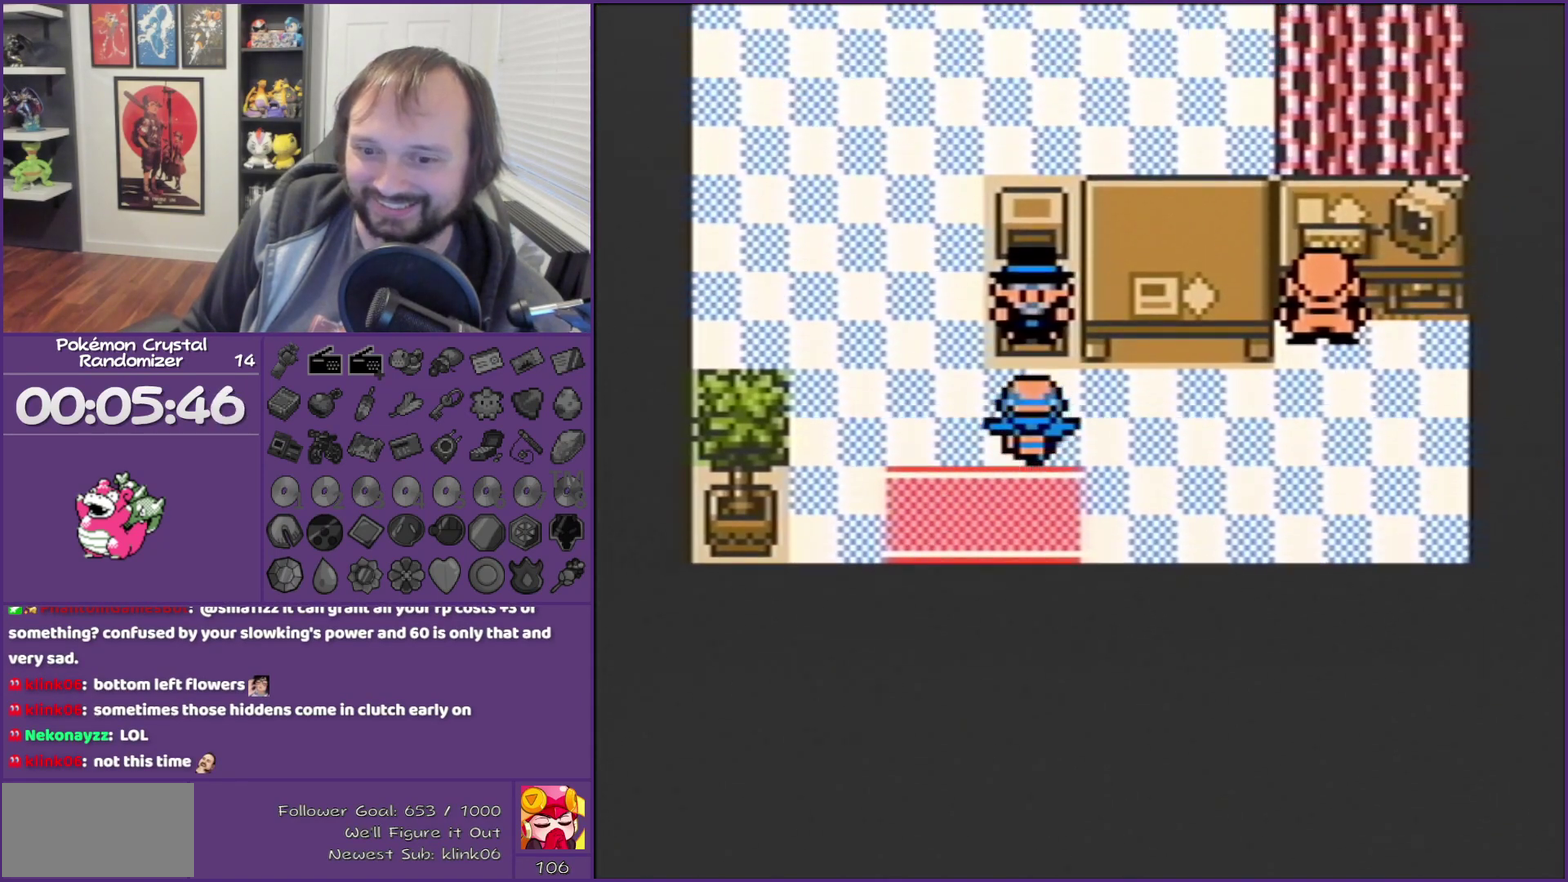
{"buttons": ["B"], "events": []}
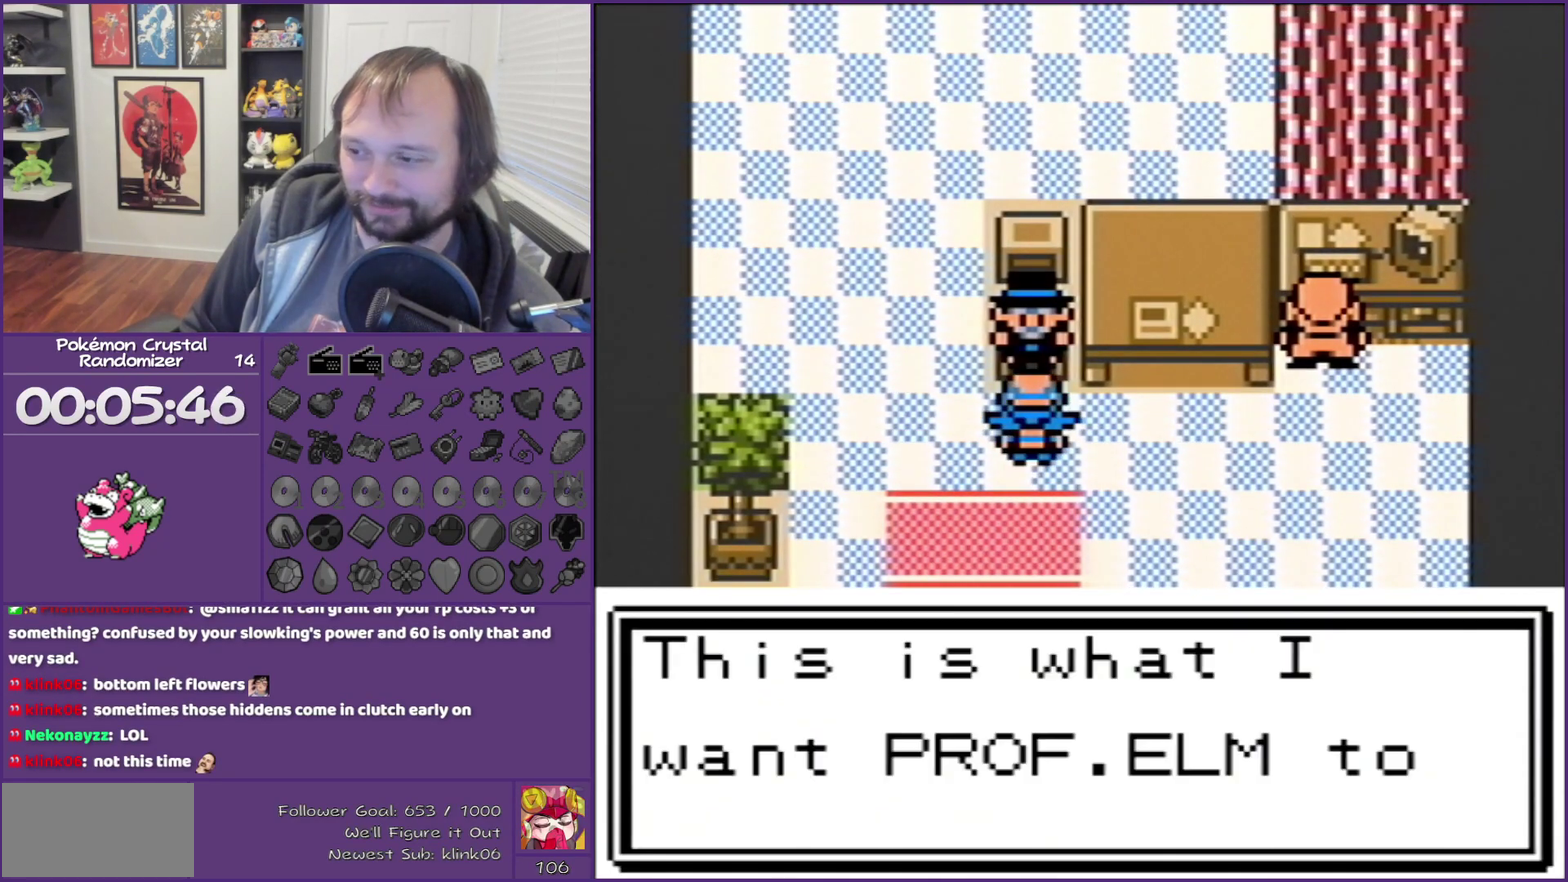
{"buttons": ["B"], "events": []}
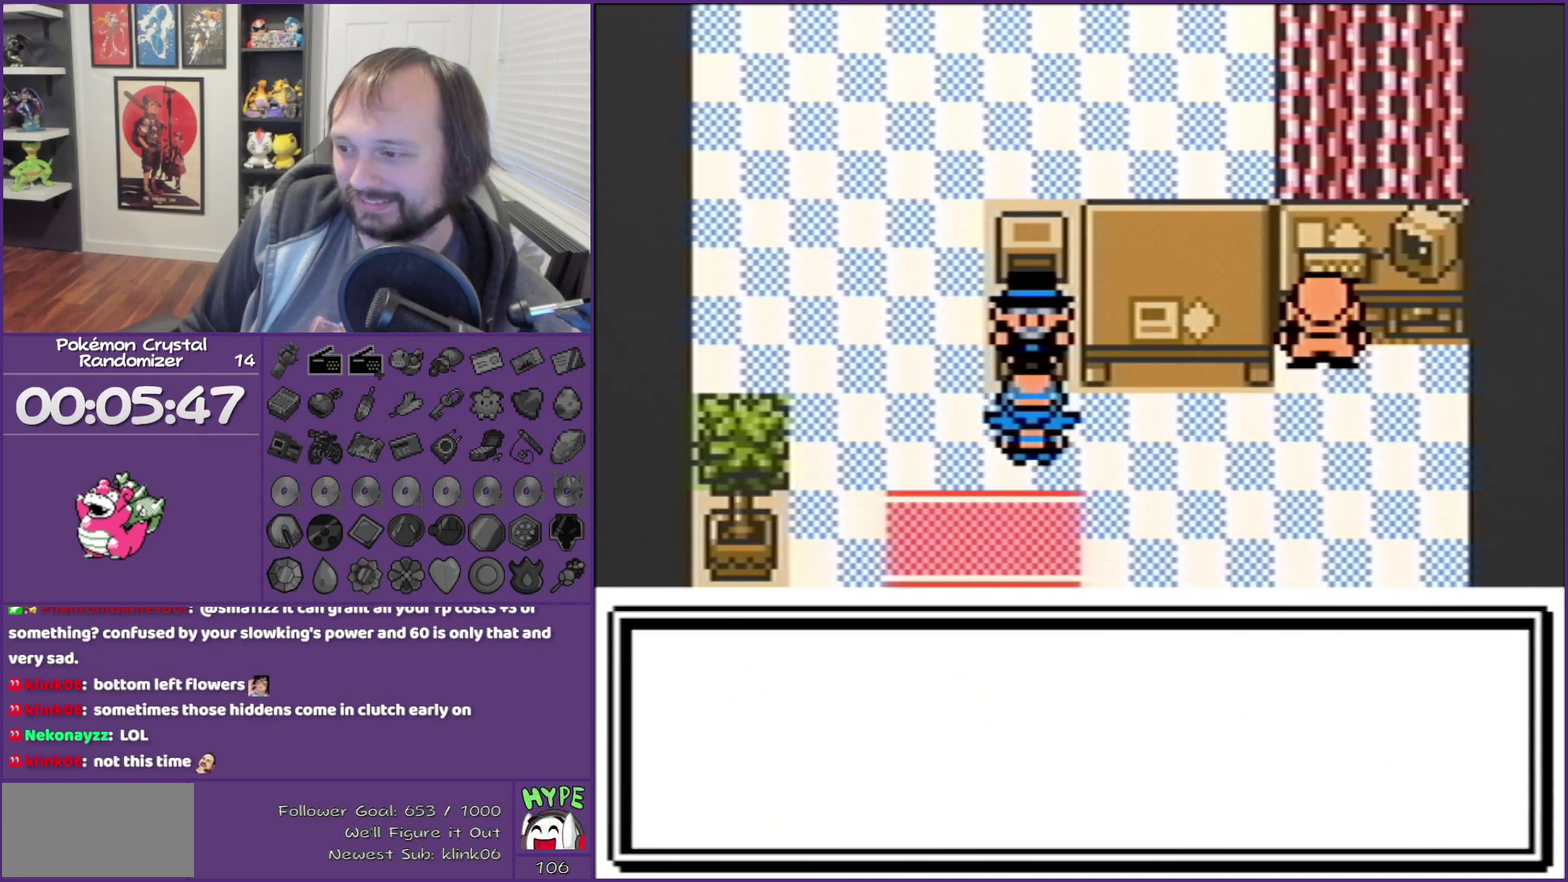
{"buttons": ["B"], "events": []}
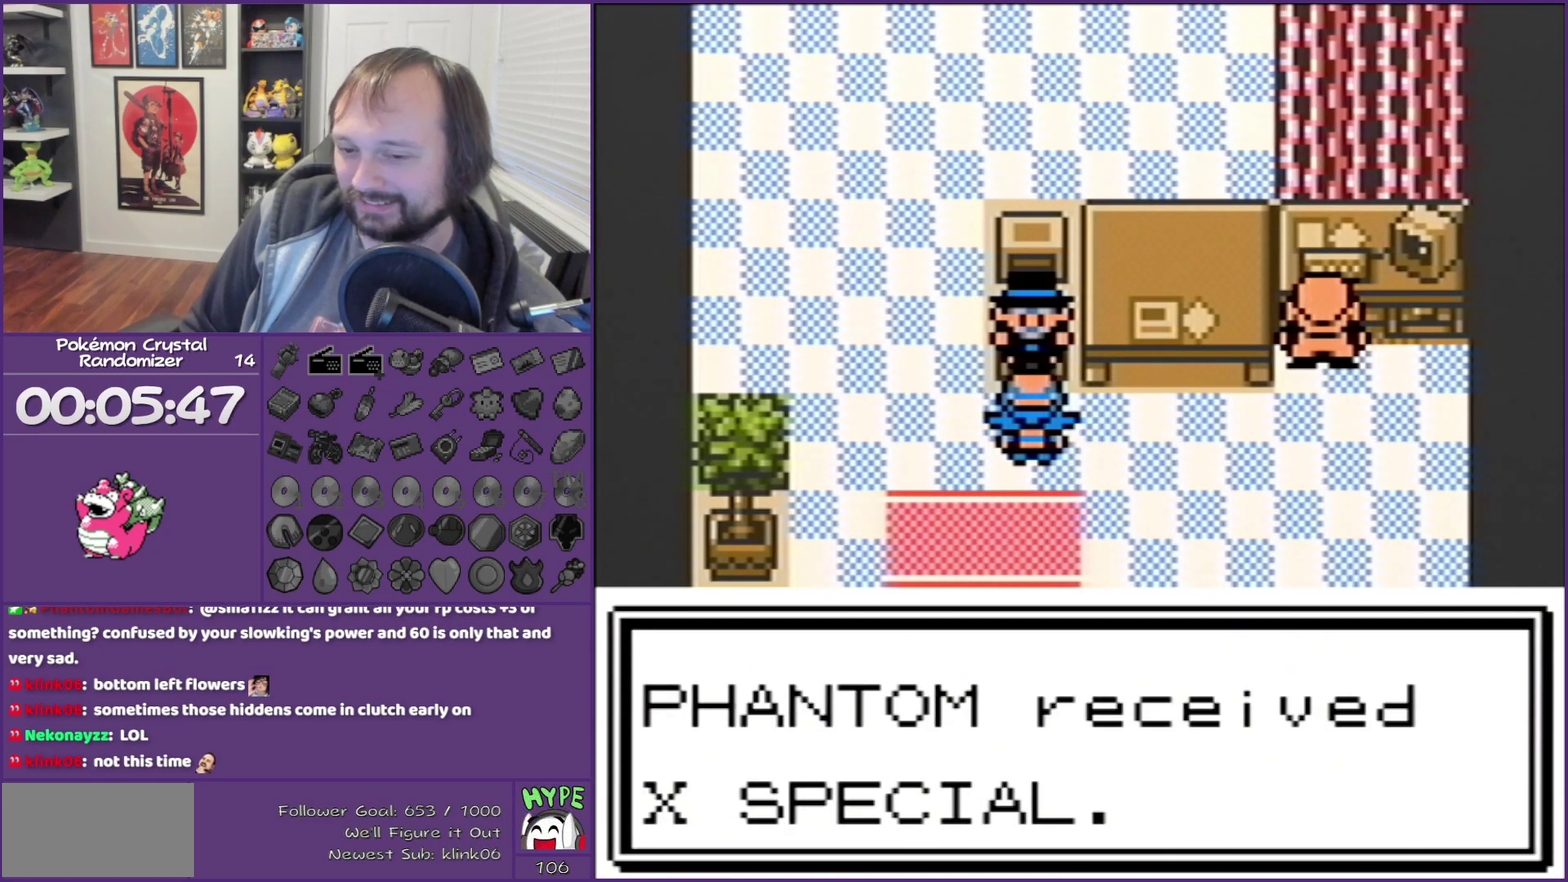
{"buttons": ["B"], "events": []}
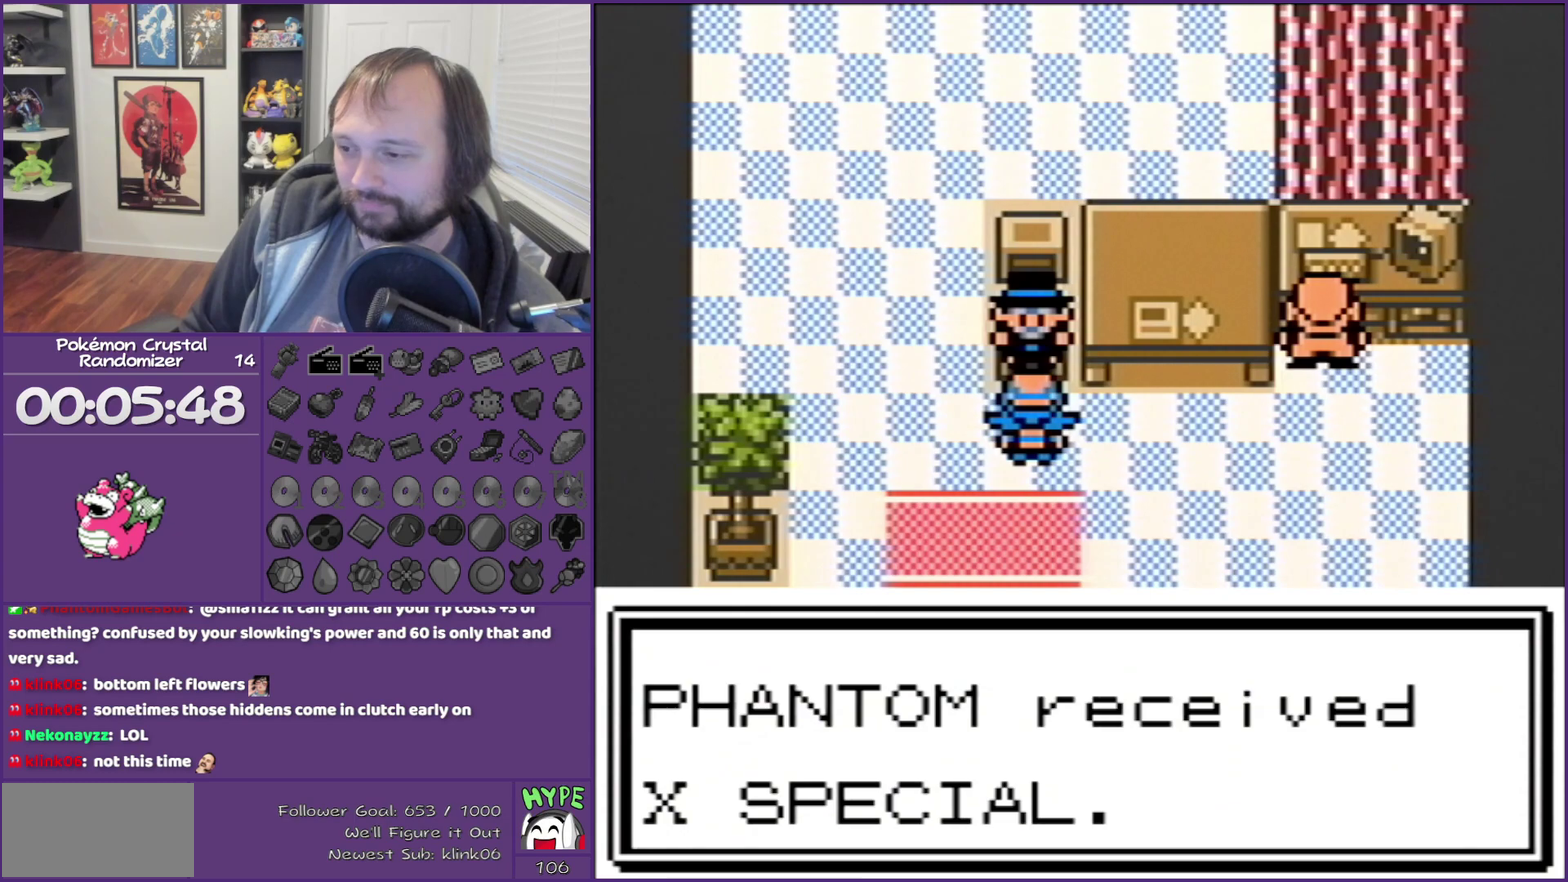
{"buttons": ["B"], "events": []}
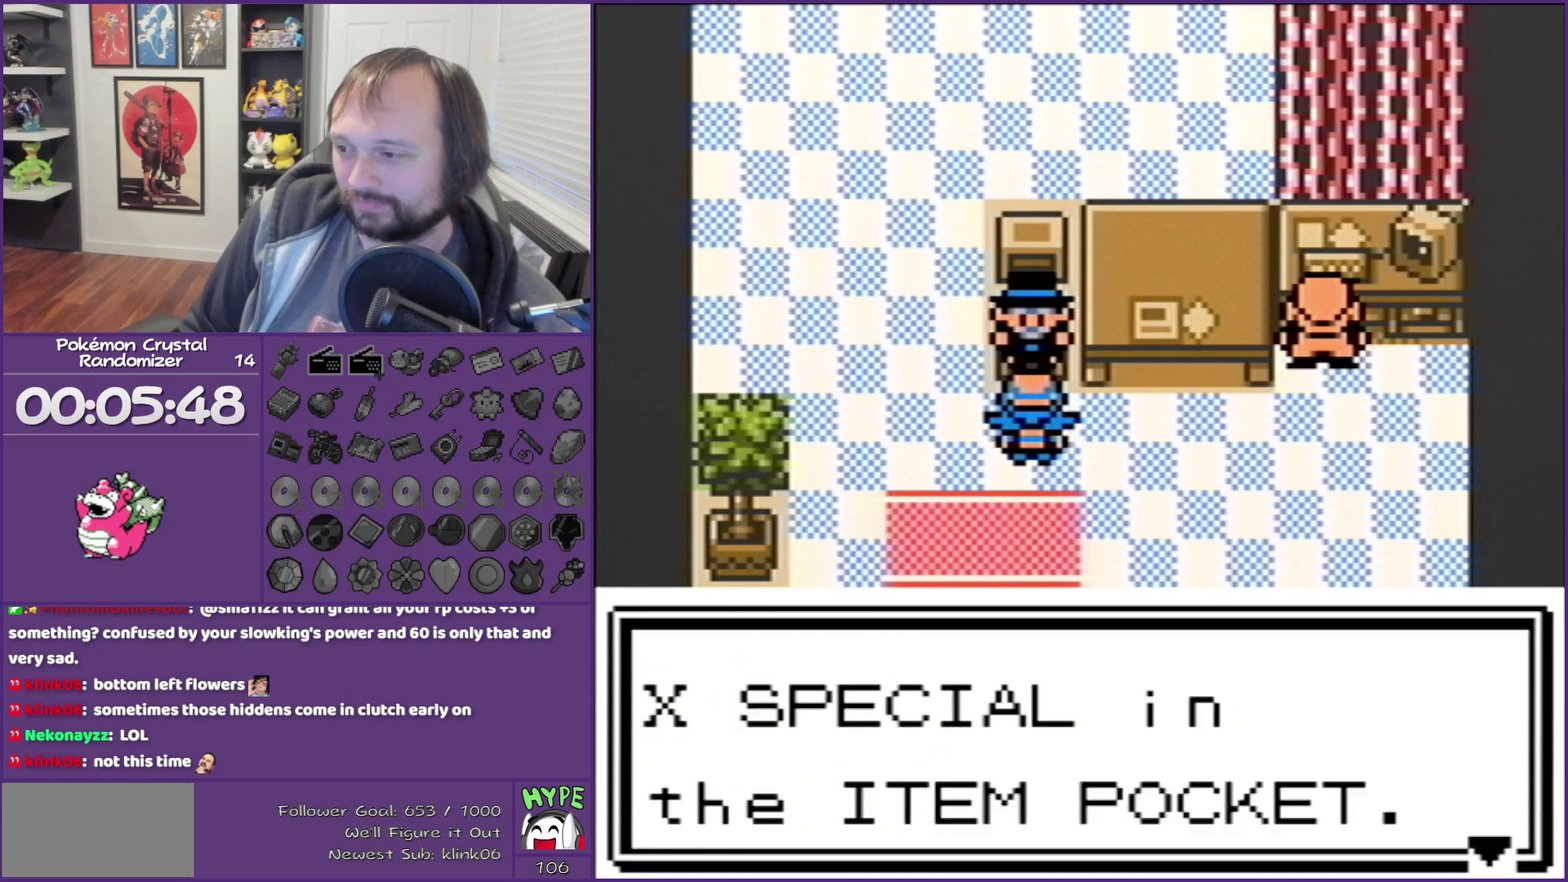
{"buttons": ["B"], "events": []}
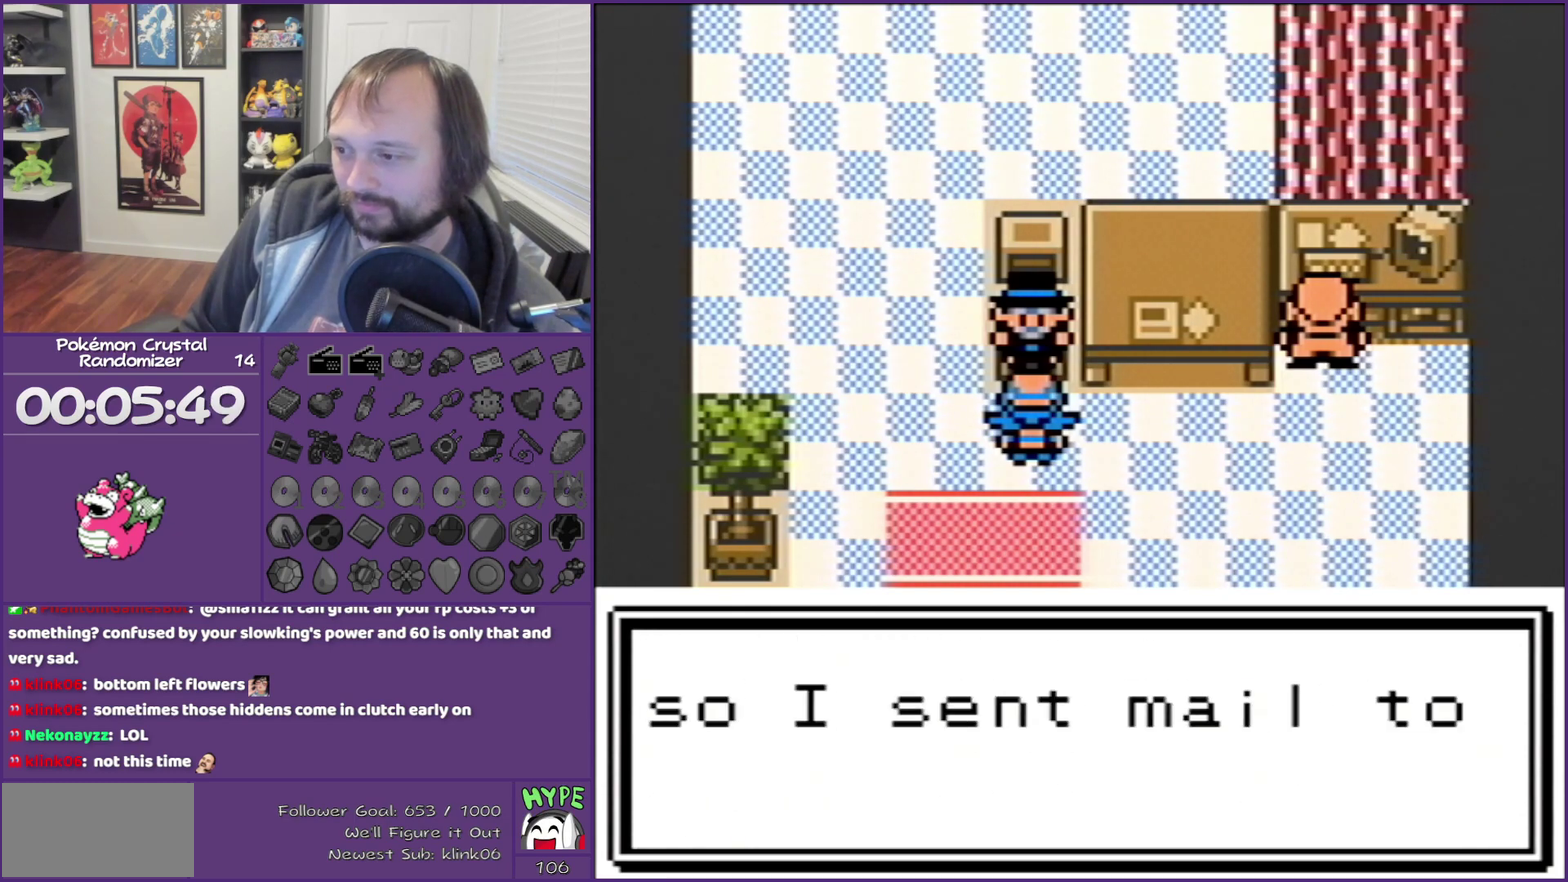
{"buttons": ["B"], "events": []}
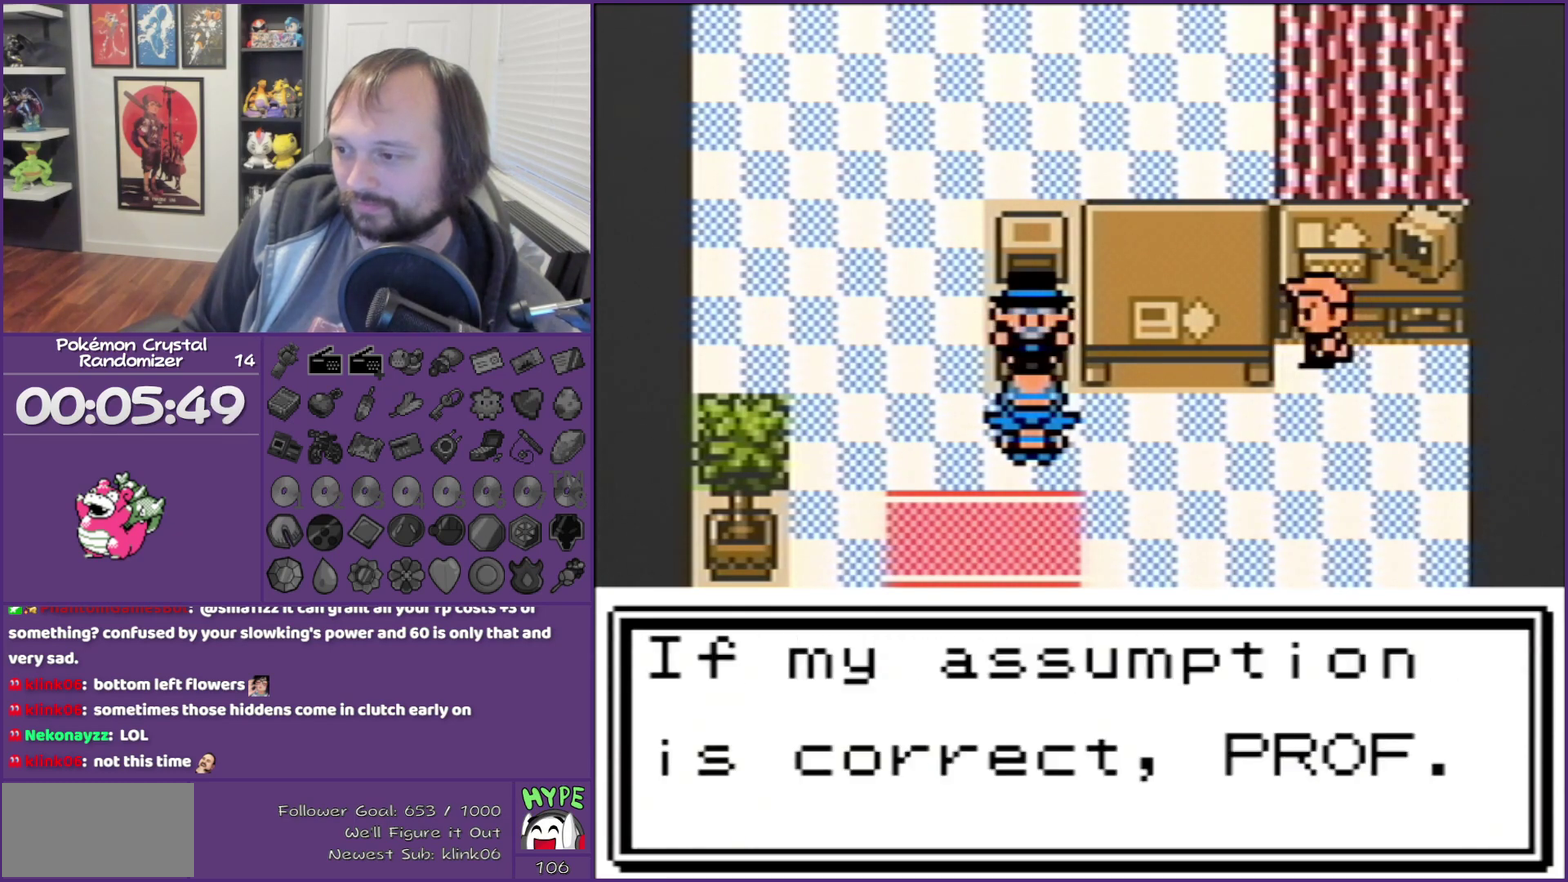
{"buttons": ["B"], "events": []}
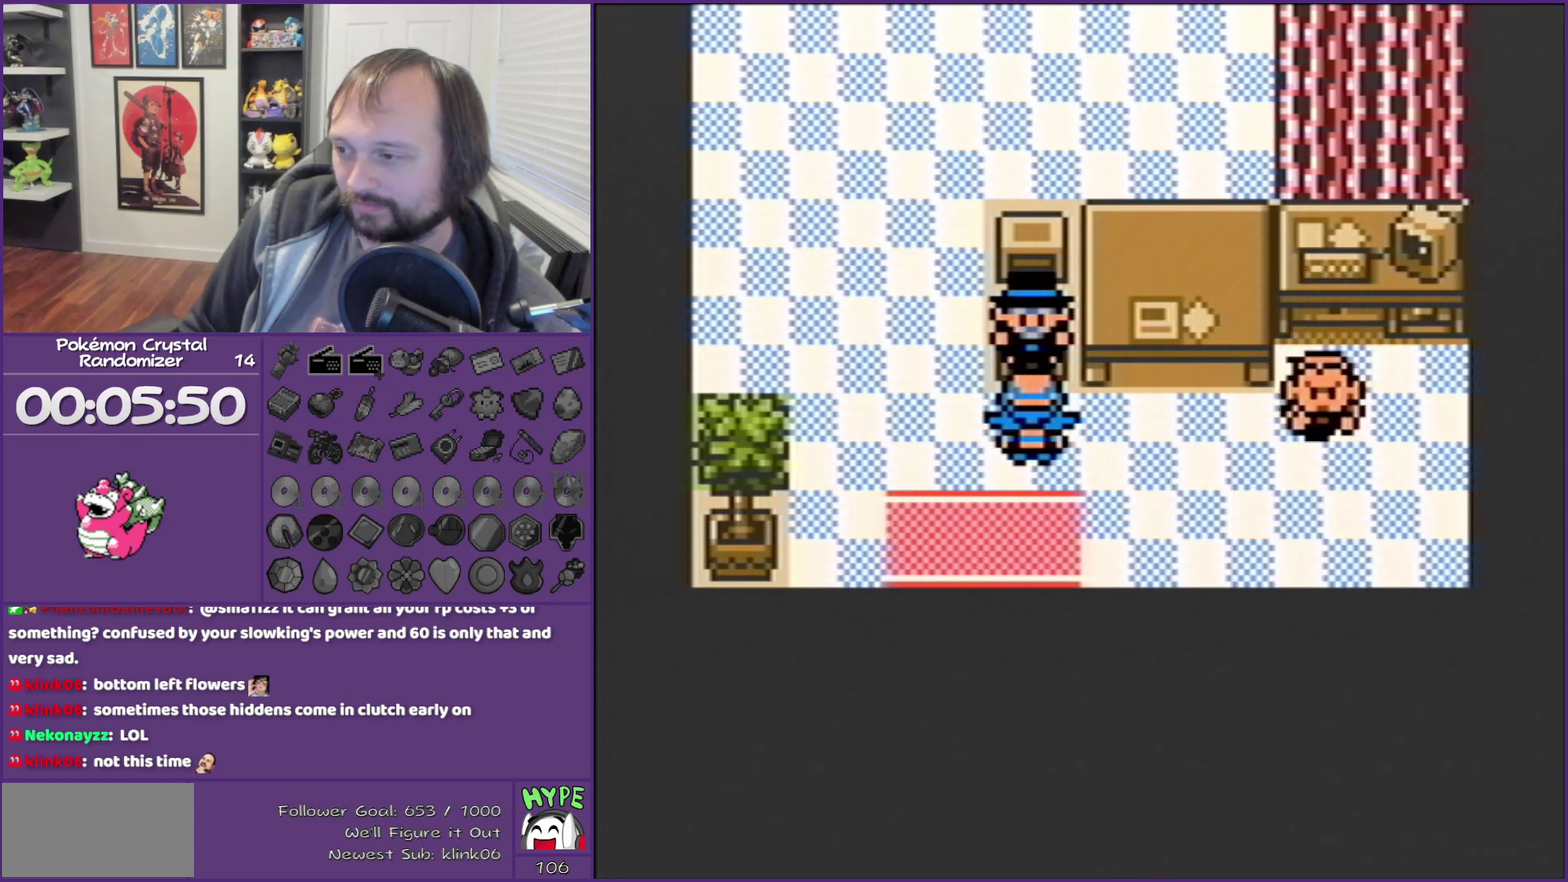
{"buttons": ["B"], "events": []}
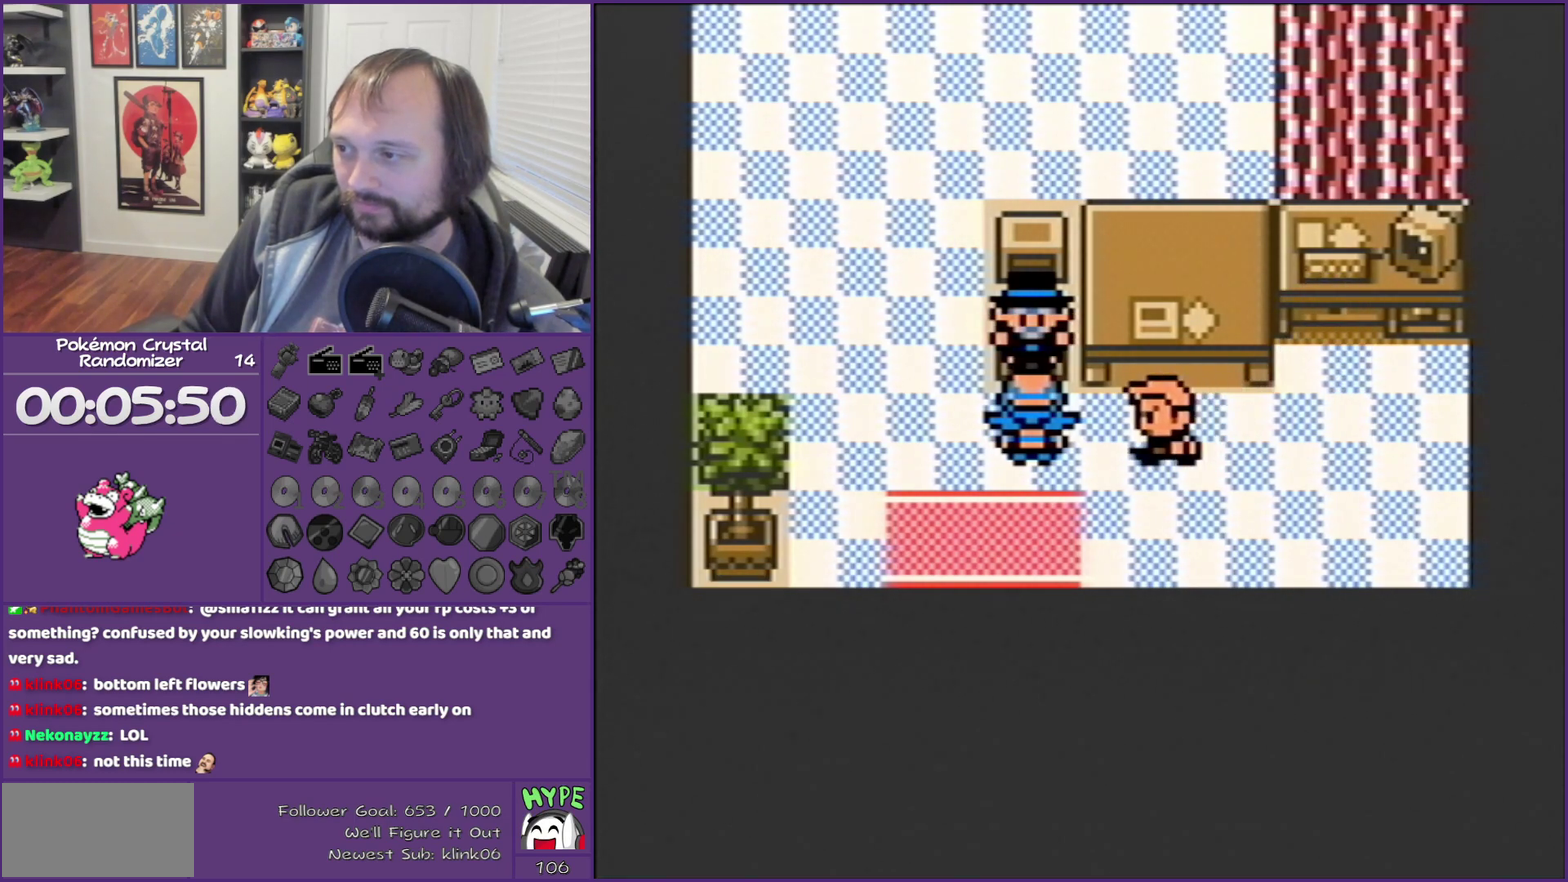
{"buttons": ["B", "DPAD_DOWN"], "events": [[417, "DPAD_DOWN", "down"]]}
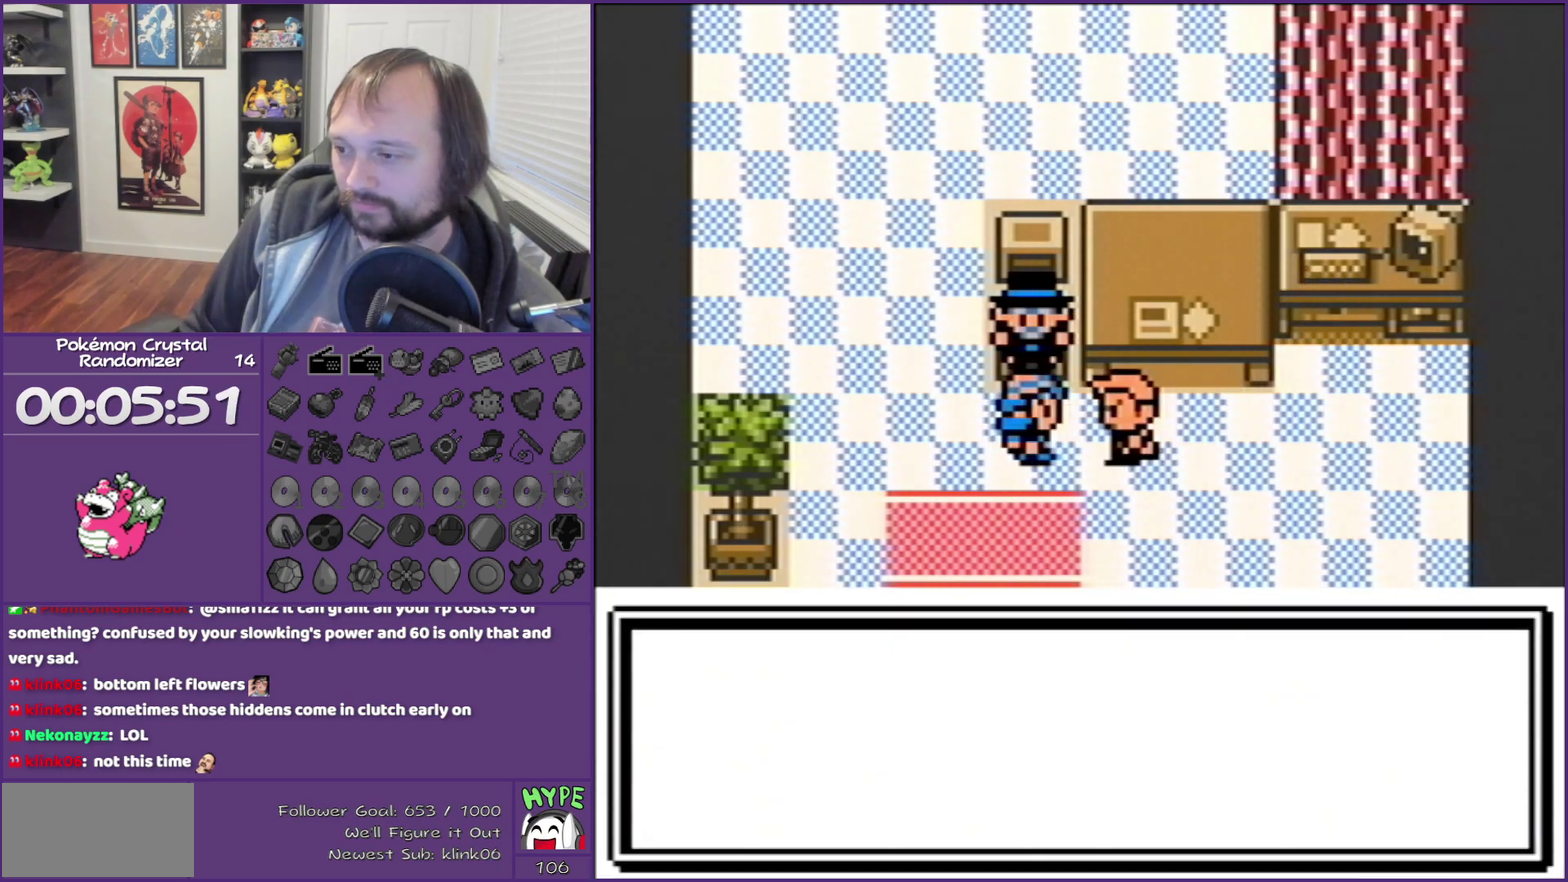
{"buttons": ["B", "DPAD_DOWN"], "events": []}